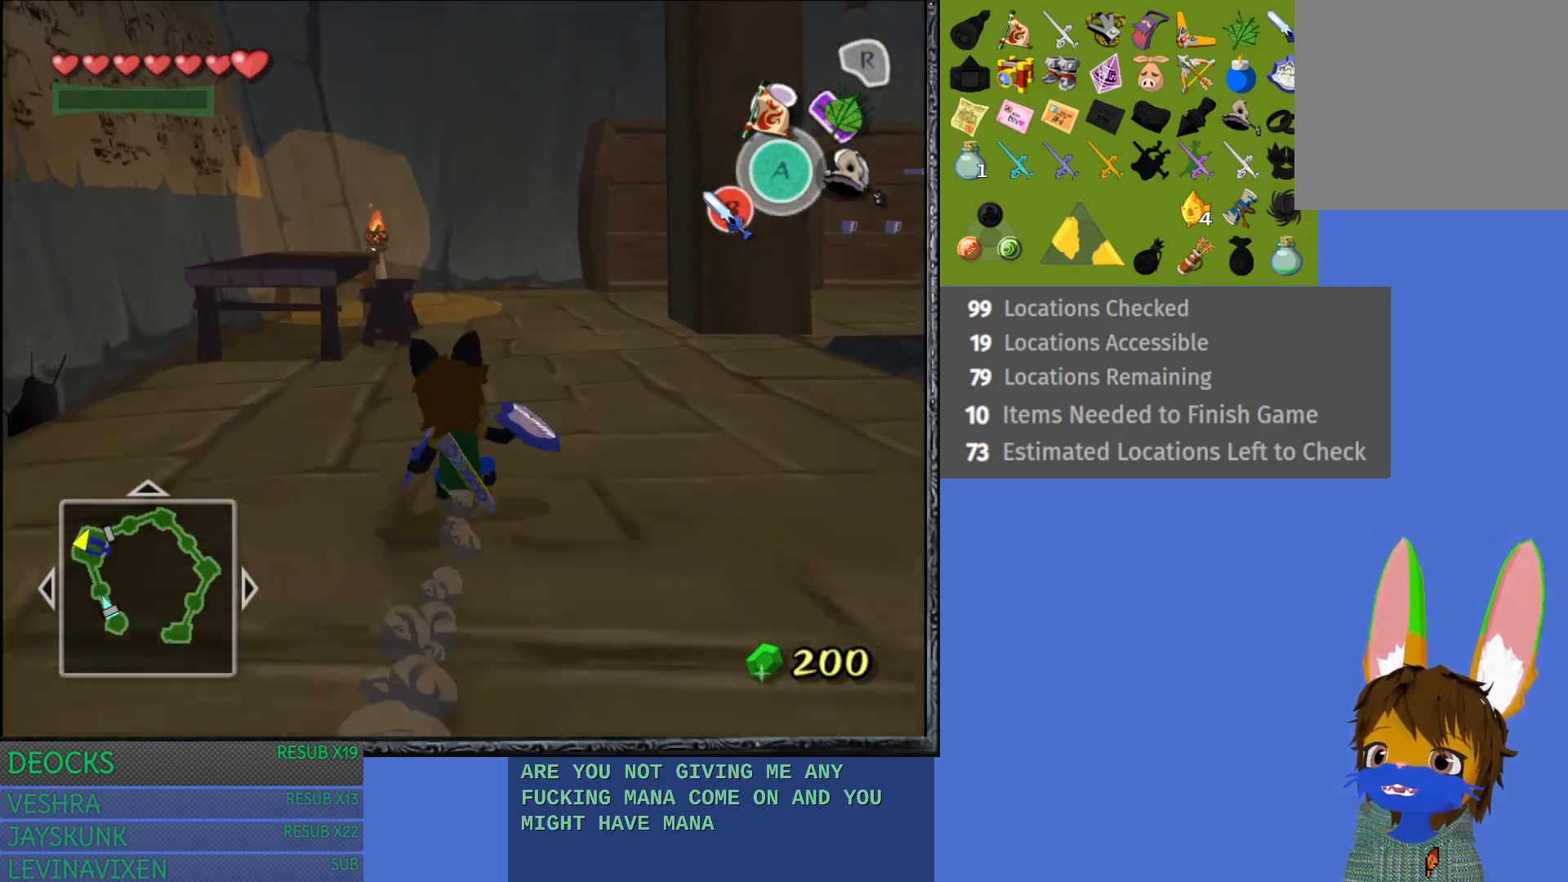
Gameplay with a controller (PlayStation layout); each line is a JSON object with the inputs held at the frame after it. "events" lists button and stick changes between this image and that frame as [ms after this image, input, new state], when the widget could be followed in between. Not read: L3 R3.
{"buttons": ["CROSS"], "left_stick": "up", "right_stick": "center", "events": [[17, "CROSS", "up"], [83, "CROSS", "down"], [200, "CROSS", "up"], [267, "CROSS", "down"], [383, "CROSS", "up"], [450, "CROSS", "down"]]}
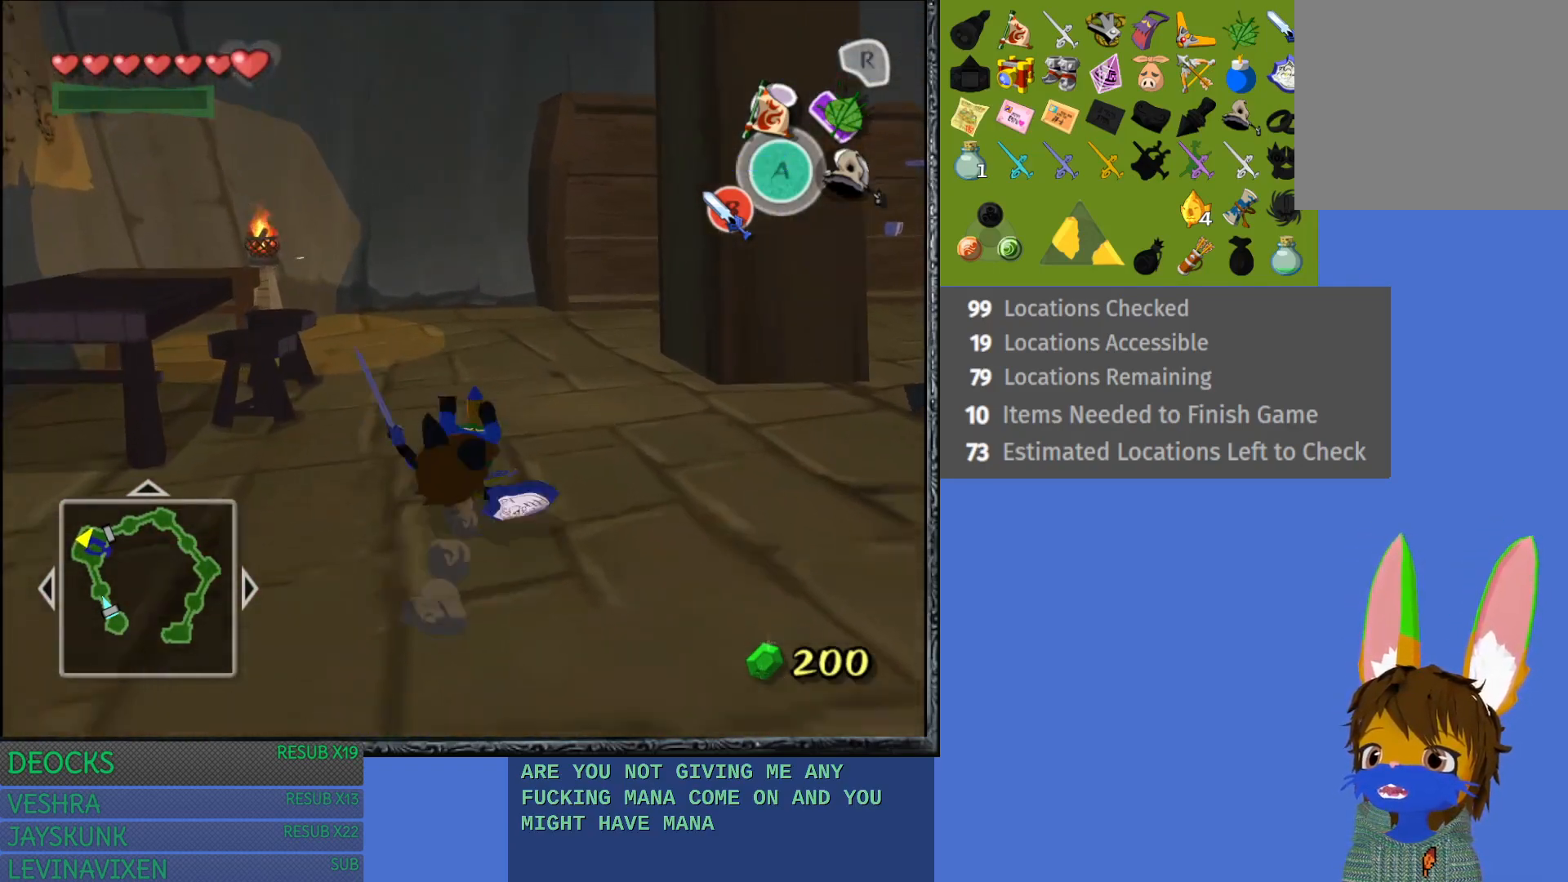
{"buttons": ["CROSS"], "left_stick": "up-right", "right_stick": "center", "events": [[67, "CROSS", "up"], [133, "CROSS", "down"], [250, "CROSS", "up"], [300, "left_stick", "up-right"], [333, "CROSS", "down"], [433, "CROSS", "up"], [500, "CROSS", "down"]]}
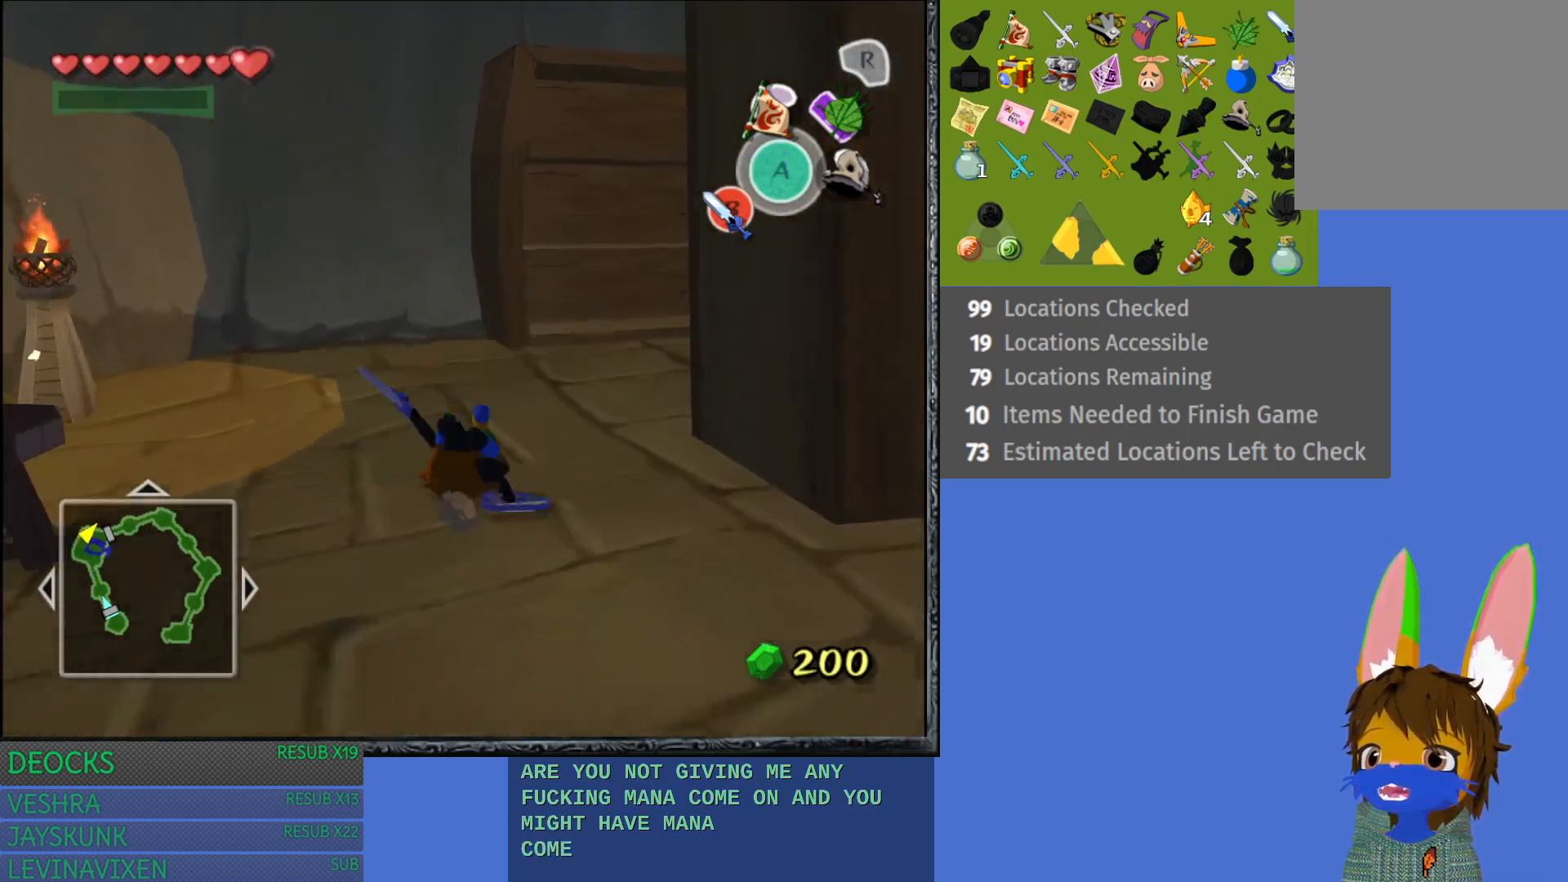
{"buttons": [], "left_stick": "up-right", "right_stick": "center", "events": [[133, "CROSS", "up"], [183, "CROSS", "down"], [317, "CROSS", "up"], [383, "CROSS", "down"], [500, "CROSS", "up"]]}
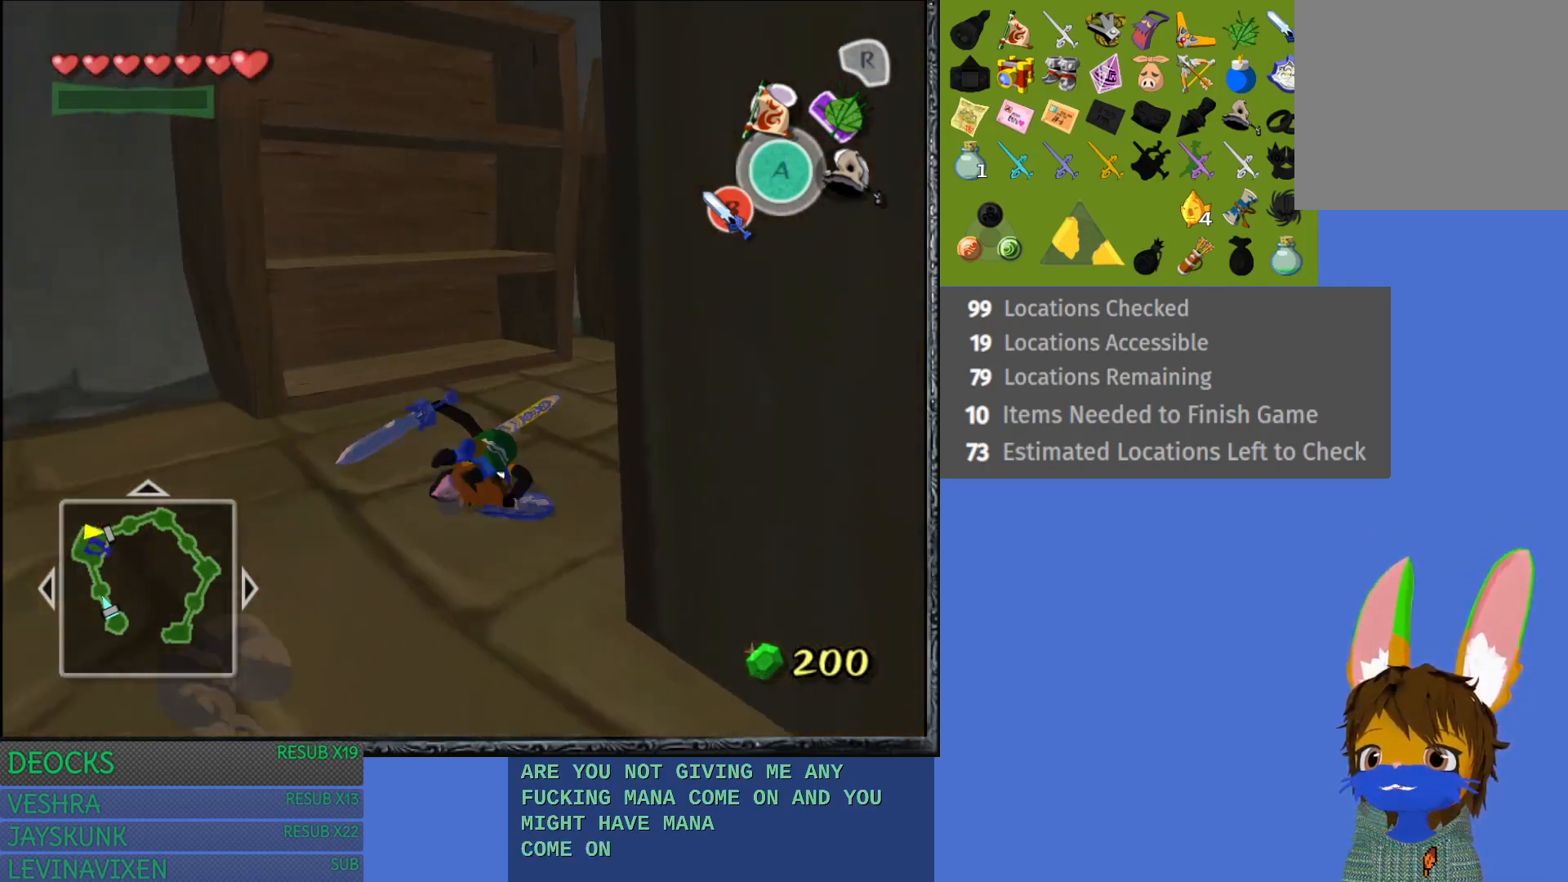
{"buttons": ["CROSS"], "left_stick": "up-right", "right_stick": "center", "events": [[67, "CROSS", "down"], [183, "CROSS", "up"], [267, "CROSS", "down"], [383, "CROSS", "up"], [450, "CROSS", "down"]]}
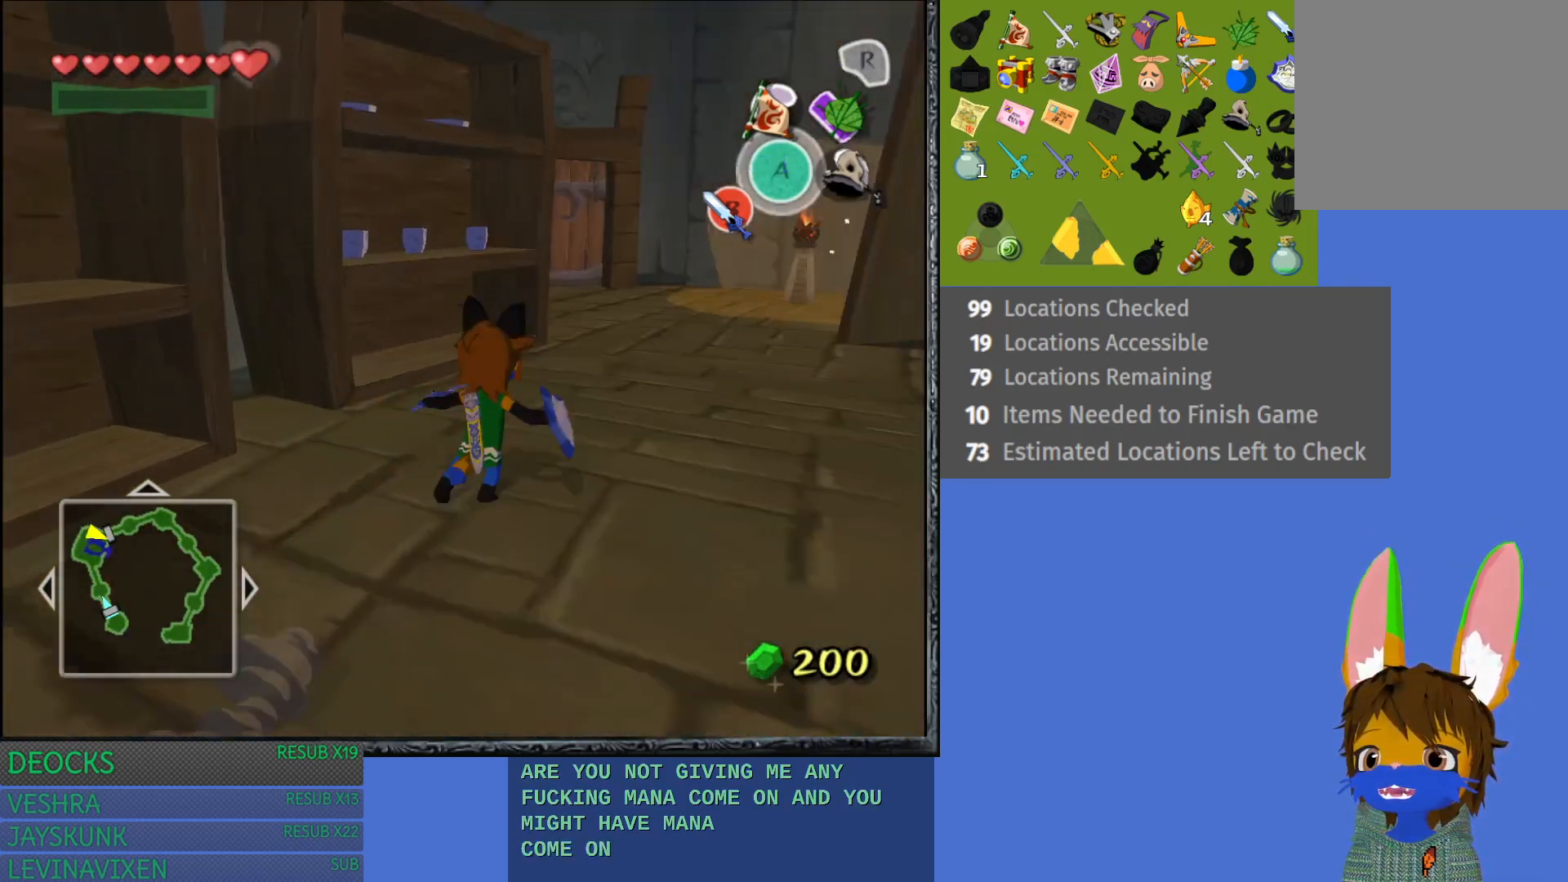
{"buttons": [], "left_stick": "up", "right_stick": "center", "events": [[67, "CROSS", "up"], [150, "CROSS", "down"], [267, "CROSS", "up"], [283, "left_stick", "up"], [350, "CROSS", "down"], [450, "CROSS", "up"]]}
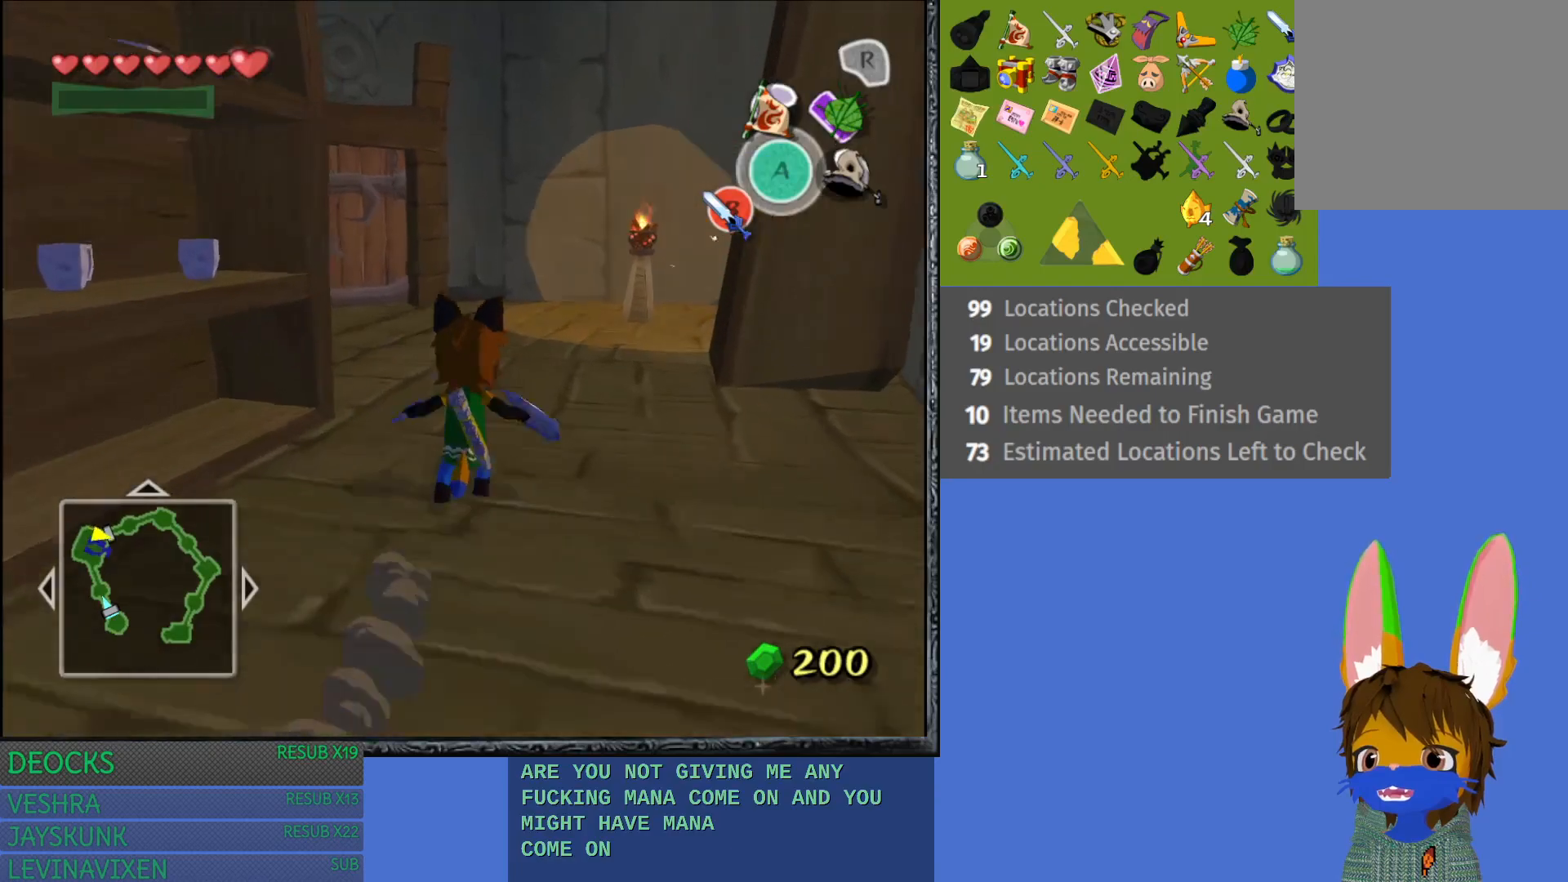
{"buttons": ["CROSS"], "left_stick": "up-left", "right_stick": "center", "events": [[33, "CROSS", "down"], [150, "CROSS", "up"], [200, "CROSS", "down"], [350, "CROSS", "up"], [417, "left_stick", "up-left"], [450, "CROSS", "down"]]}
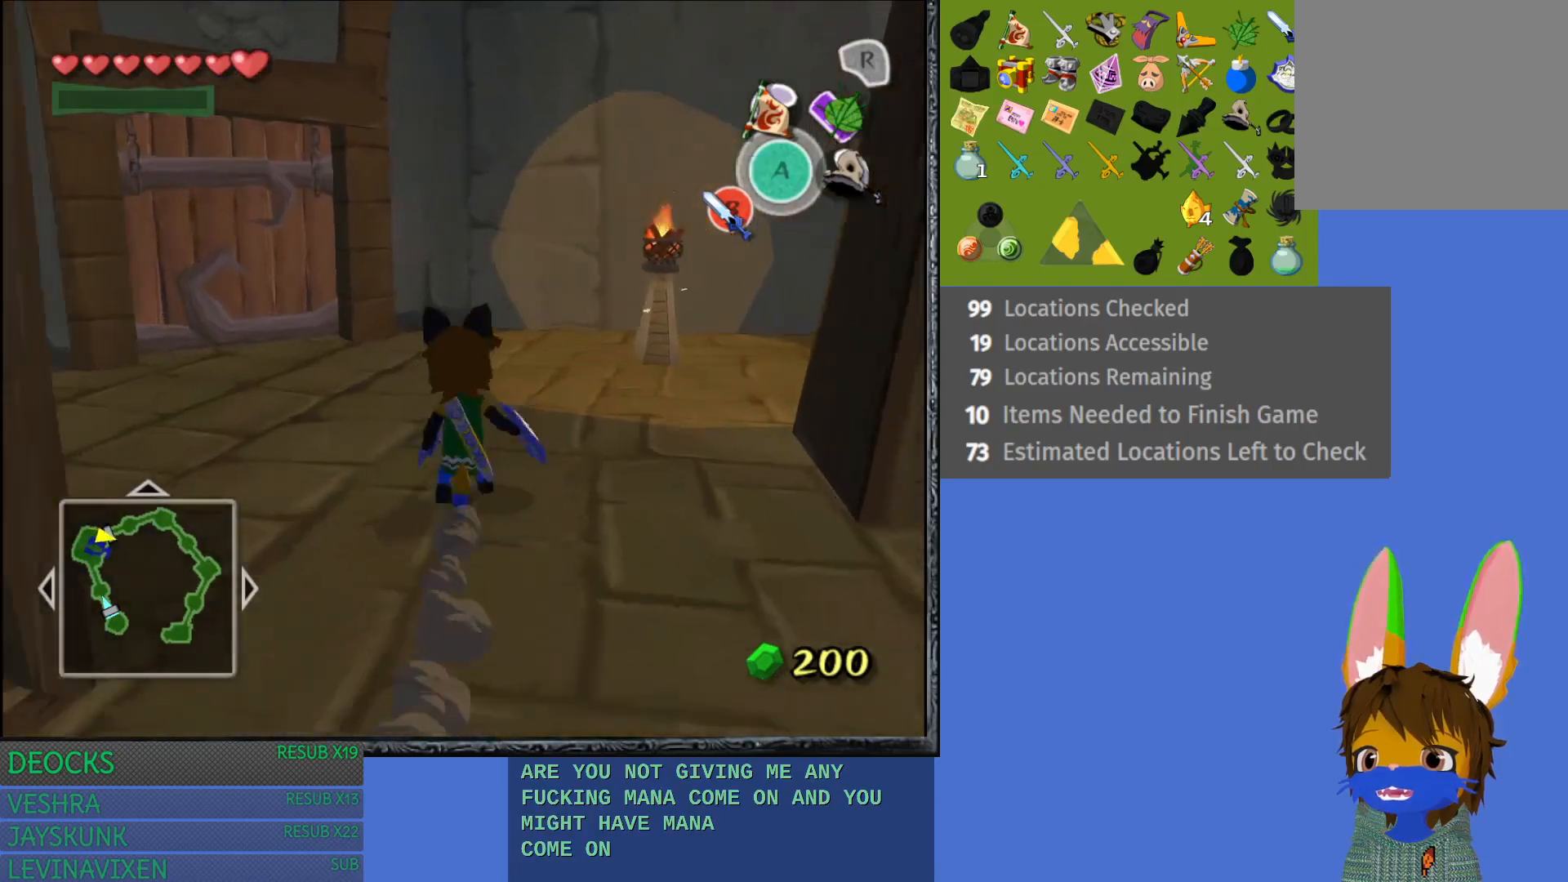
{"buttons": [], "left_stick": "up", "right_stick": "center", "events": [[17, "CROSS", "up"], [450, "left_stick", "up"]]}
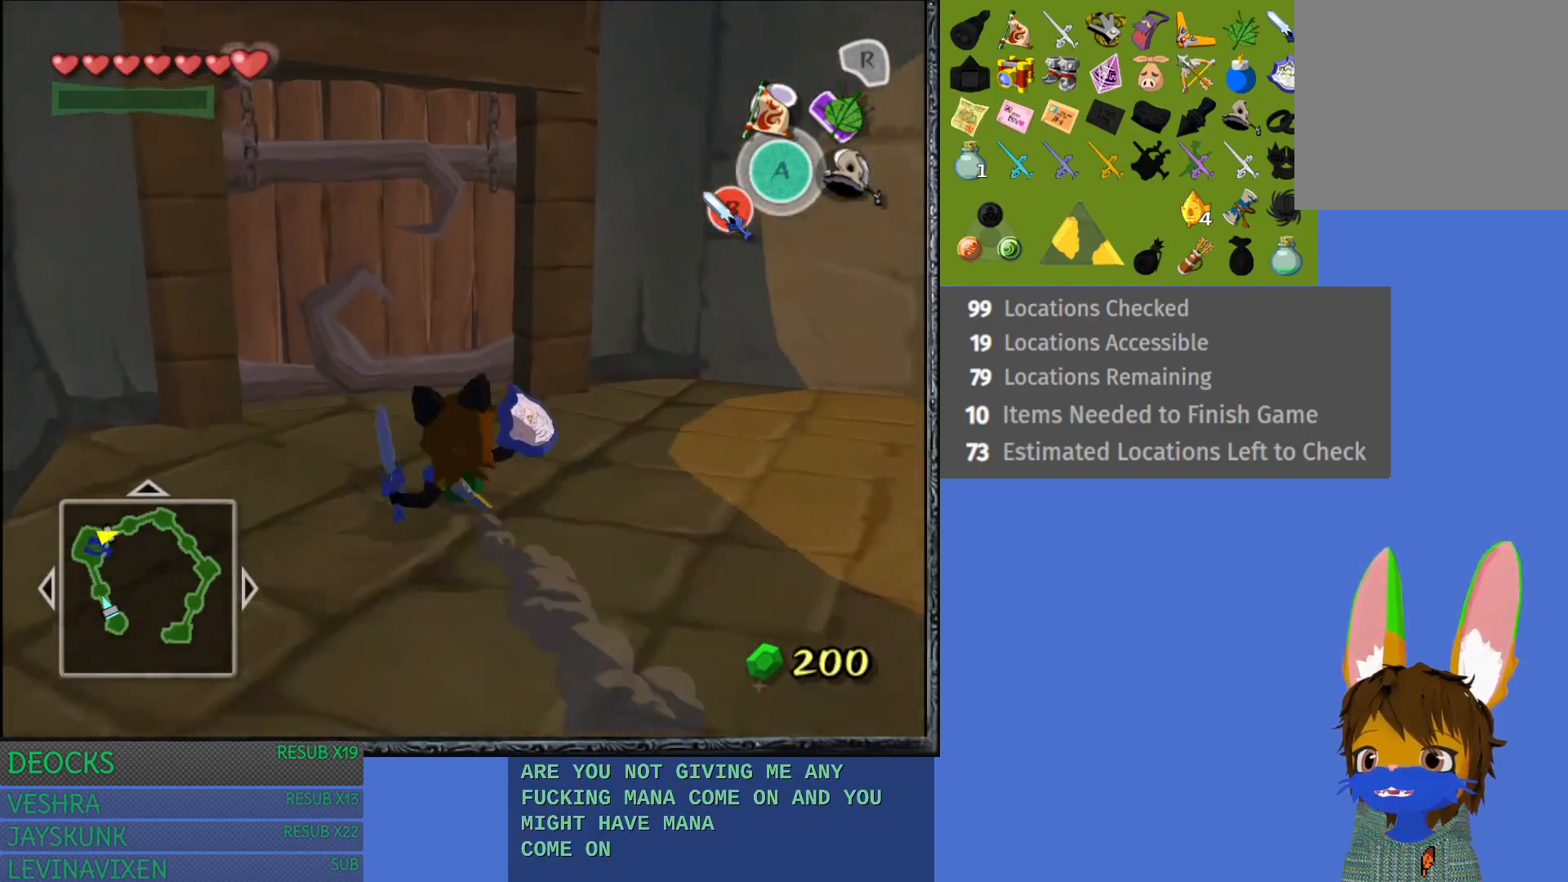
{"buttons": [], "left_stick": "up", "right_stick": "center", "events": [[400, "CROSS", "down"], [500, "CROSS", "up"]]}
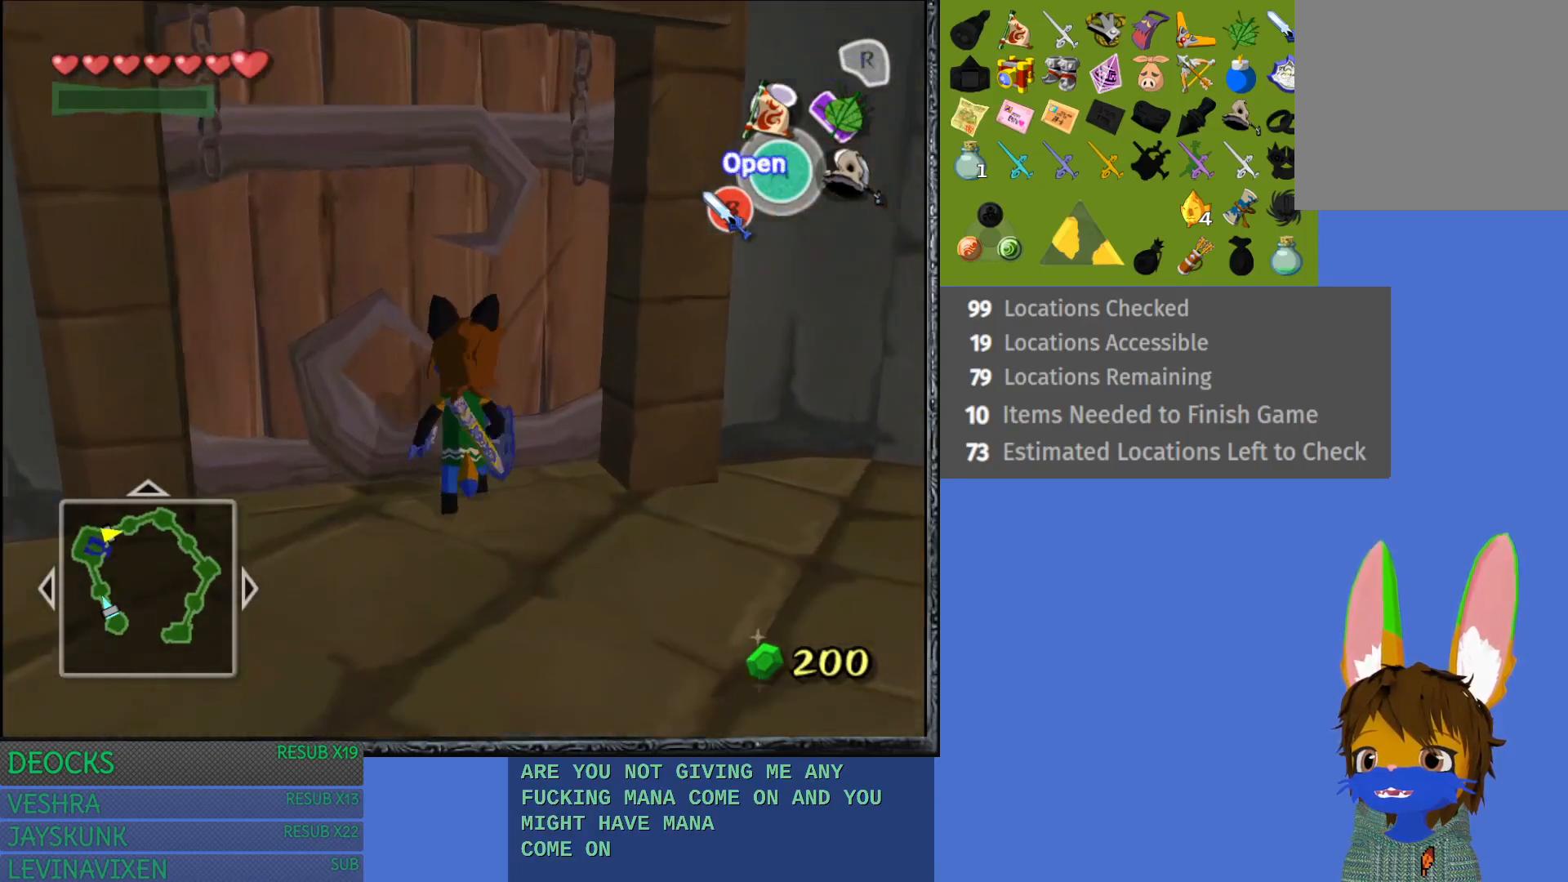
{"buttons": [], "left_stick": "center", "right_stick": "center", "events": [[200, "left_stick", "center"]]}
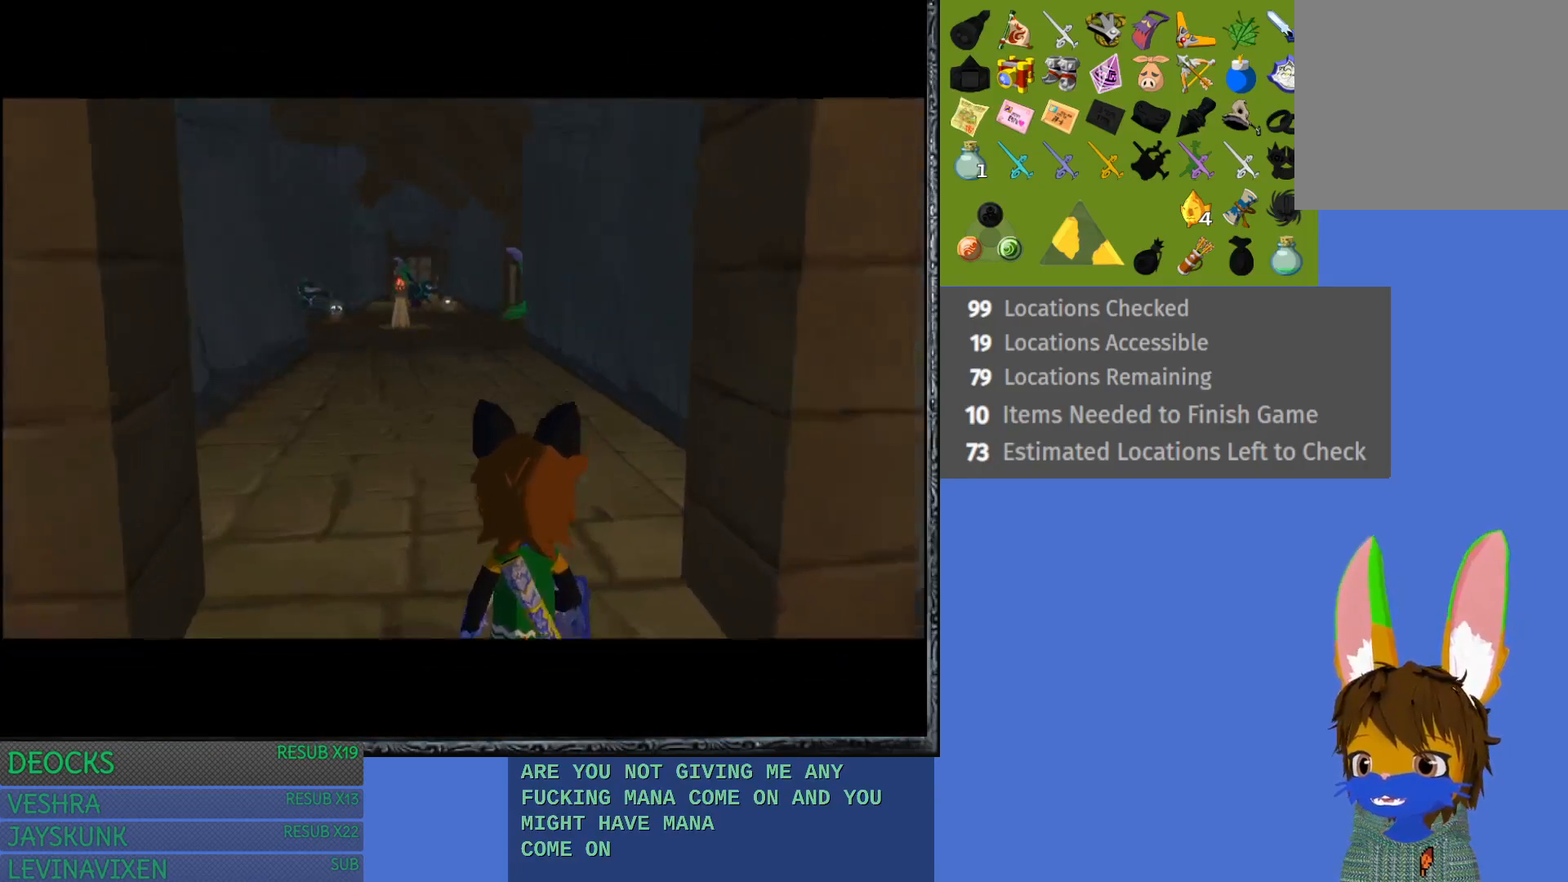
{"buttons": [], "left_stick": "center", "right_stick": "center", "events": []}
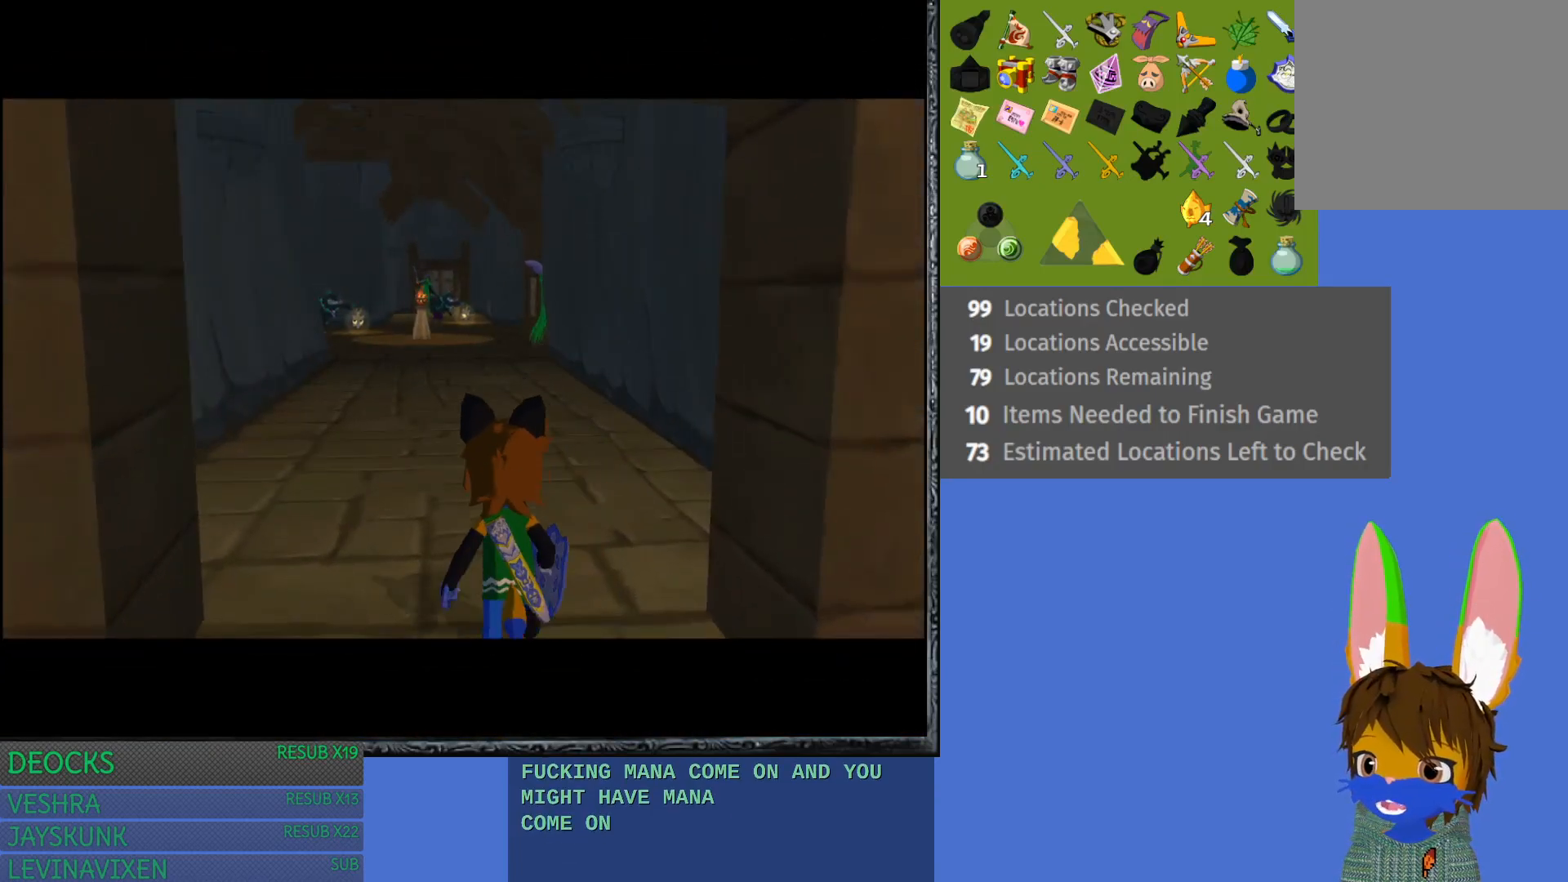
{"buttons": [], "left_stick": "center", "right_stick": "center", "events": []}
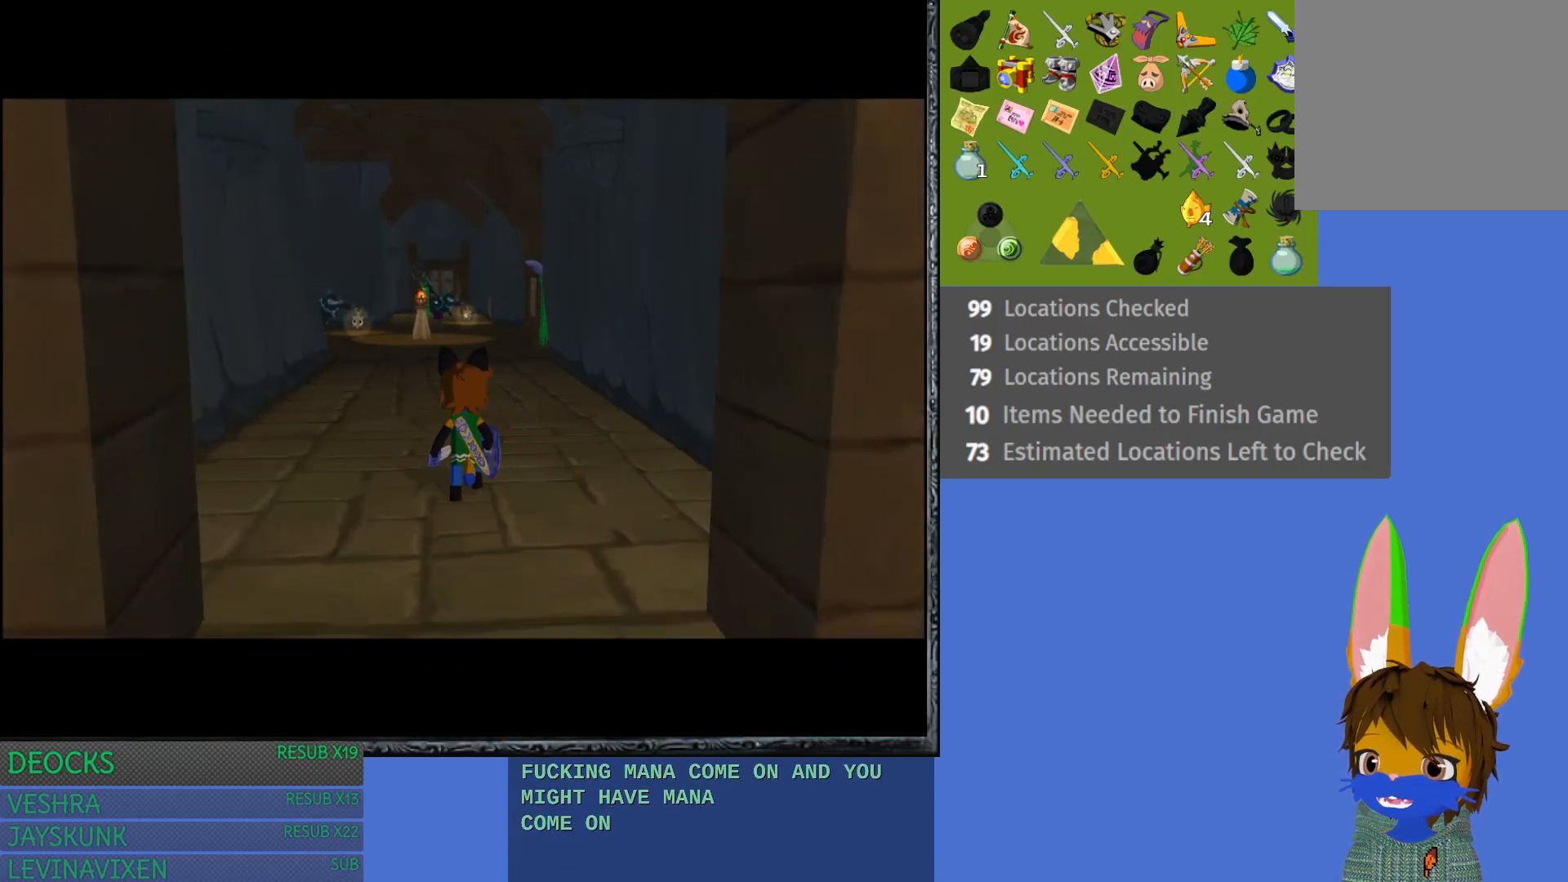
{"buttons": [], "left_stick": "up", "right_stick": "center", "events": [[150, "left_stick", "up"]]}
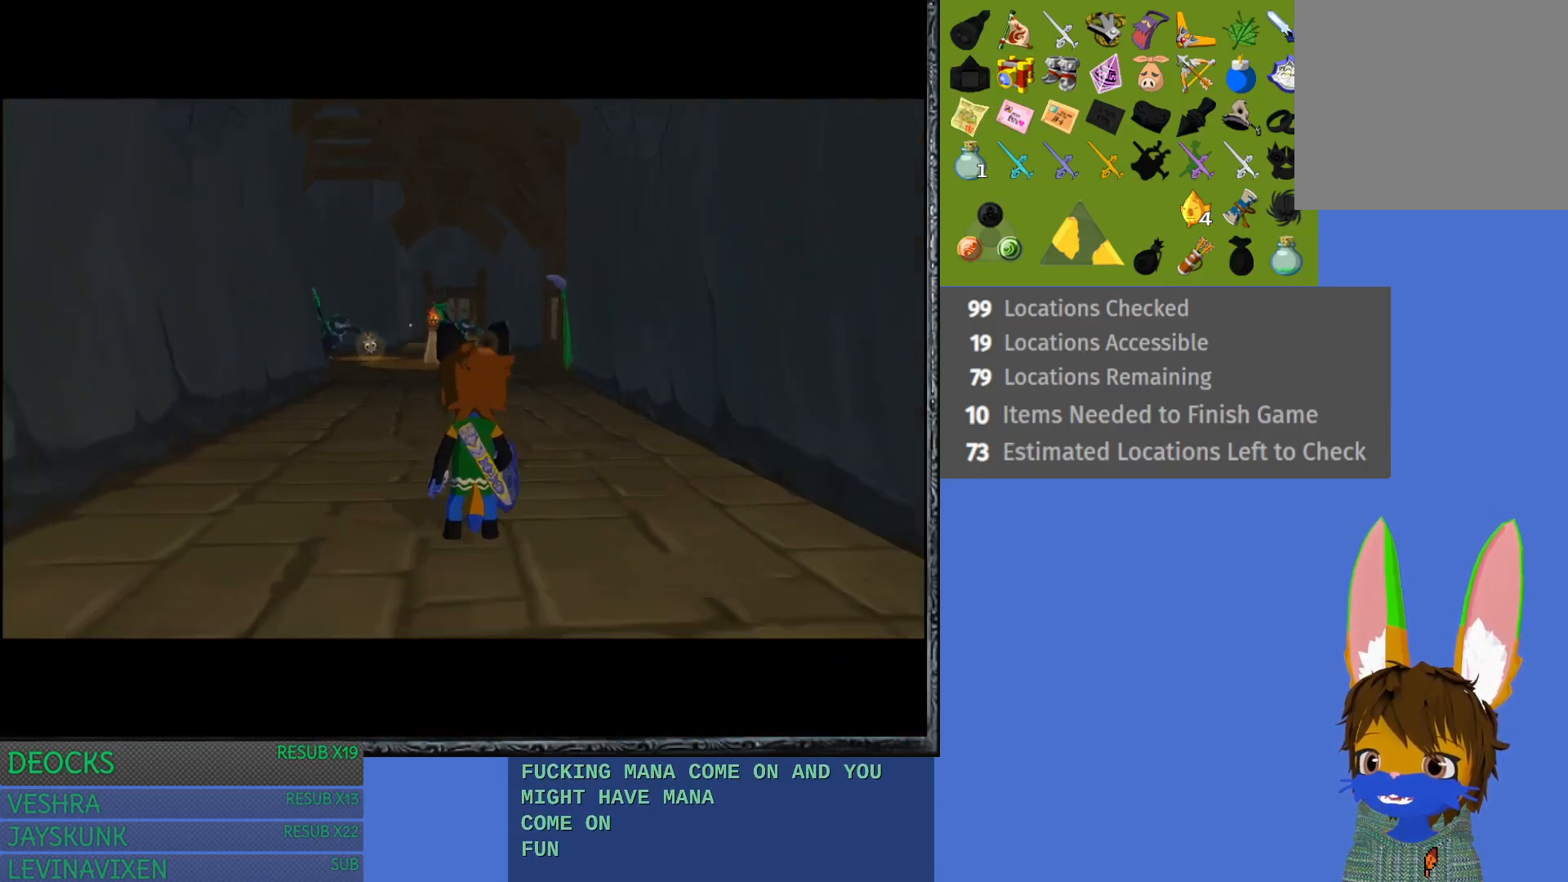
{"buttons": [], "left_stick": "up", "right_stick": "center", "events": []}
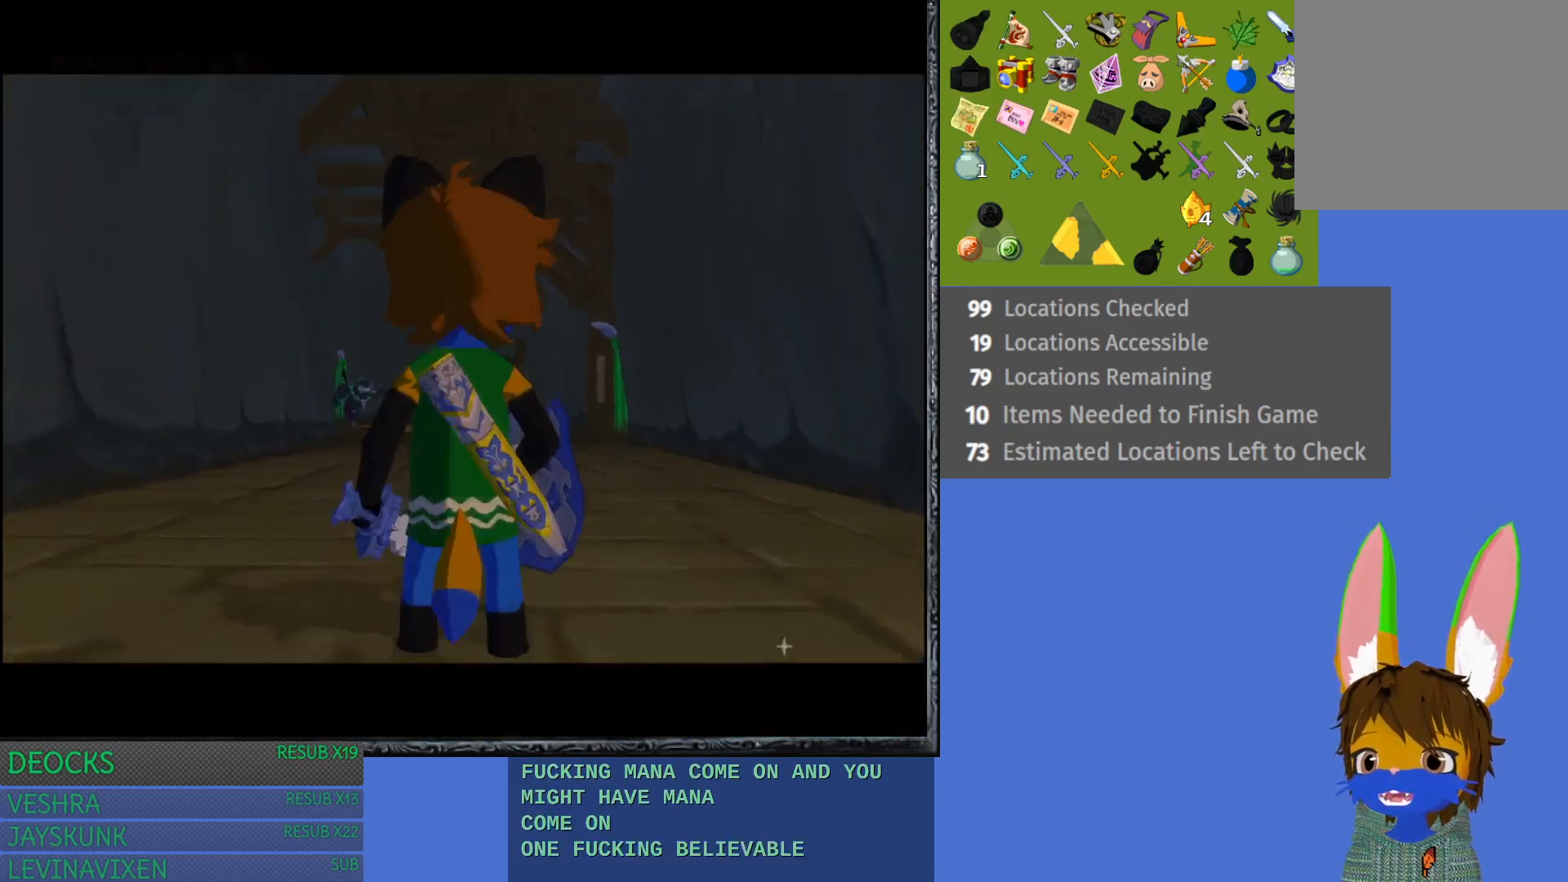
{"buttons": [], "left_stick": "up", "right_stick": "center", "events": []}
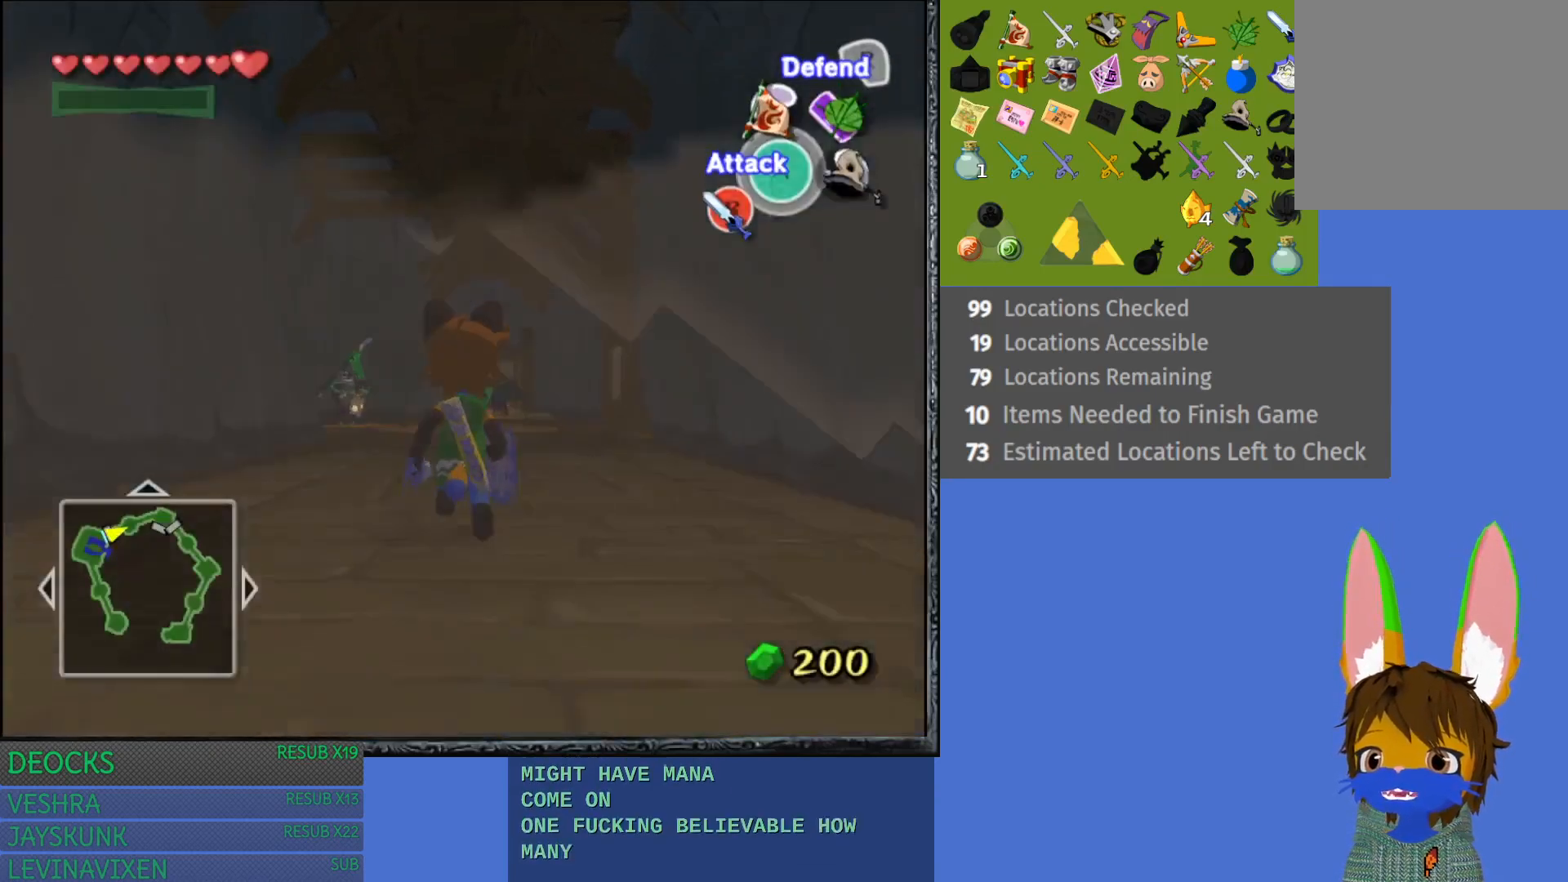
{"buttons": [], "left_stick": "up", "right_stick": "center", "events": []}
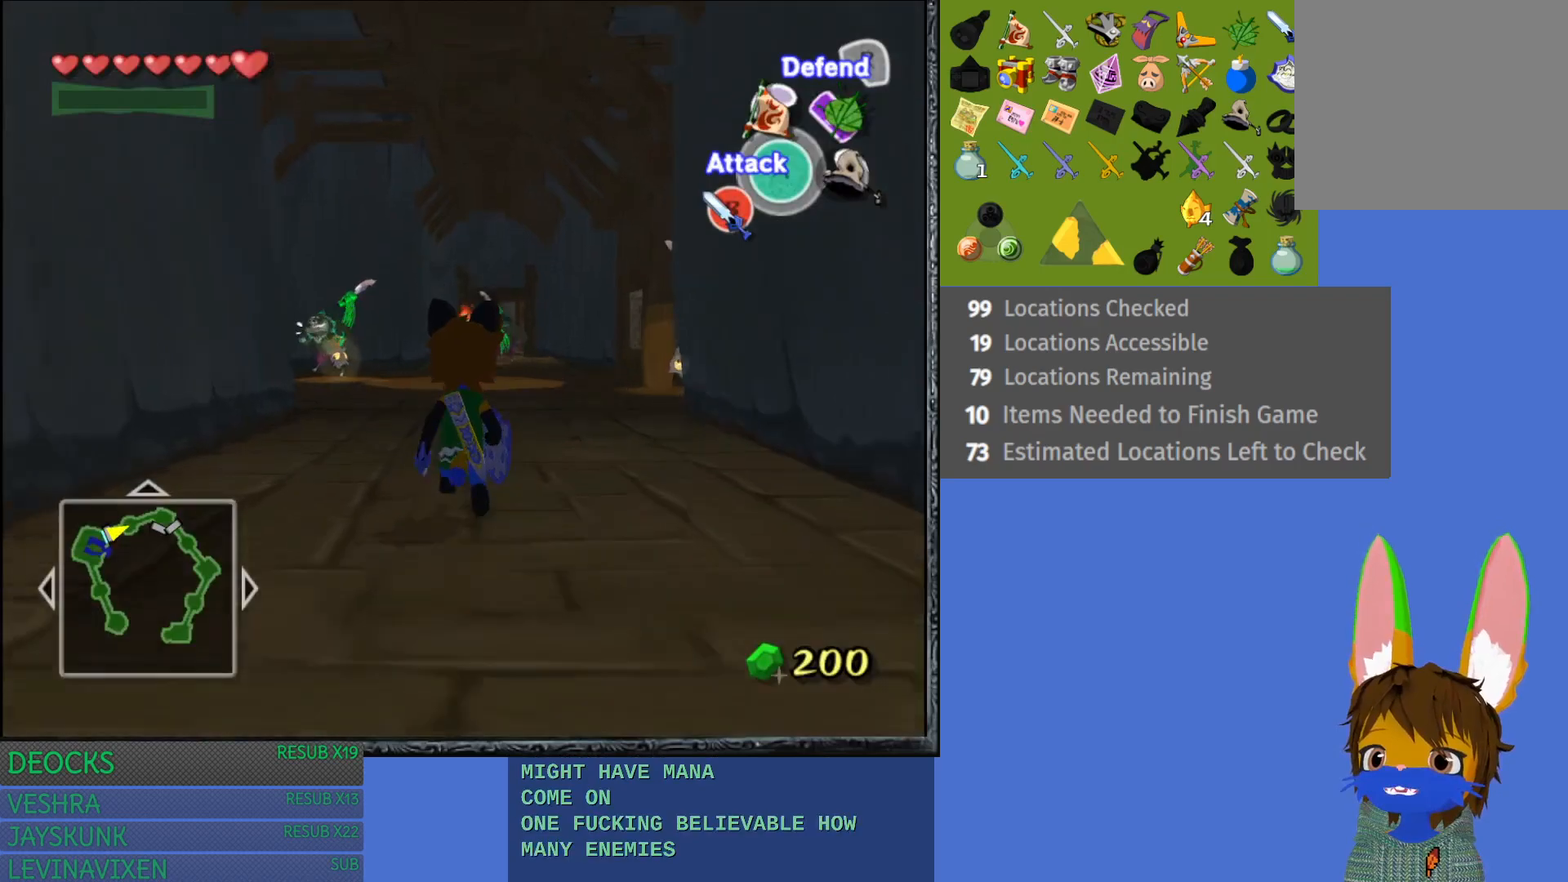
{"buttons": [], "left_stick": "up", "right_stick": "center", "events": []}
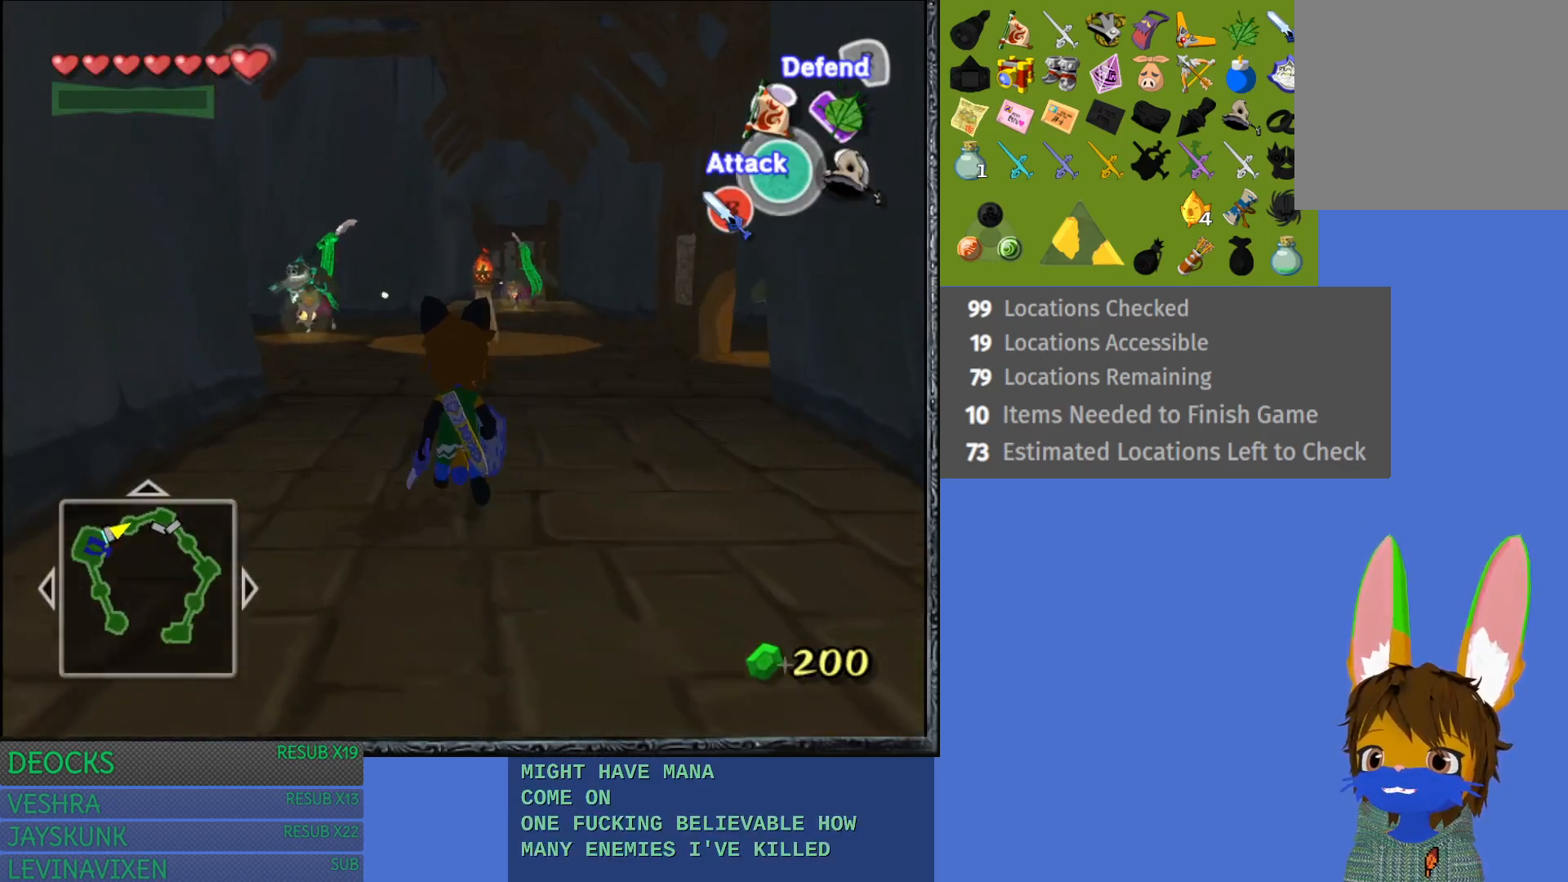
{"buttons": [], "left_stick": "up-right", "right_stick": "center", "events": [[333, "left_stick", "up-right"]]}
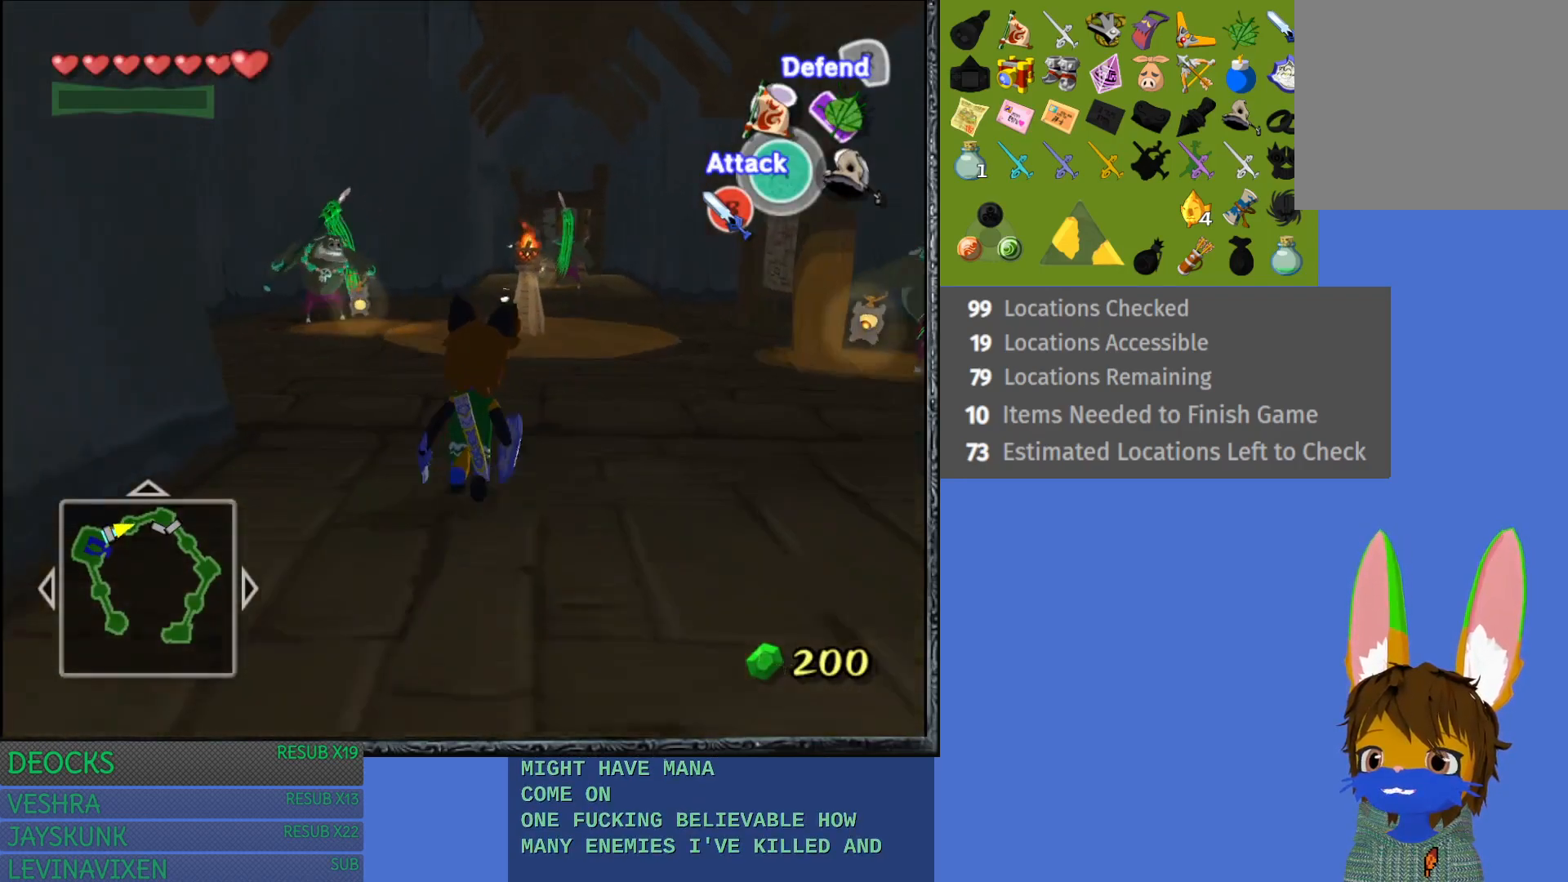
{"buttons": [], "left_stick": "up-right", "right_stick": "center", "events": []}
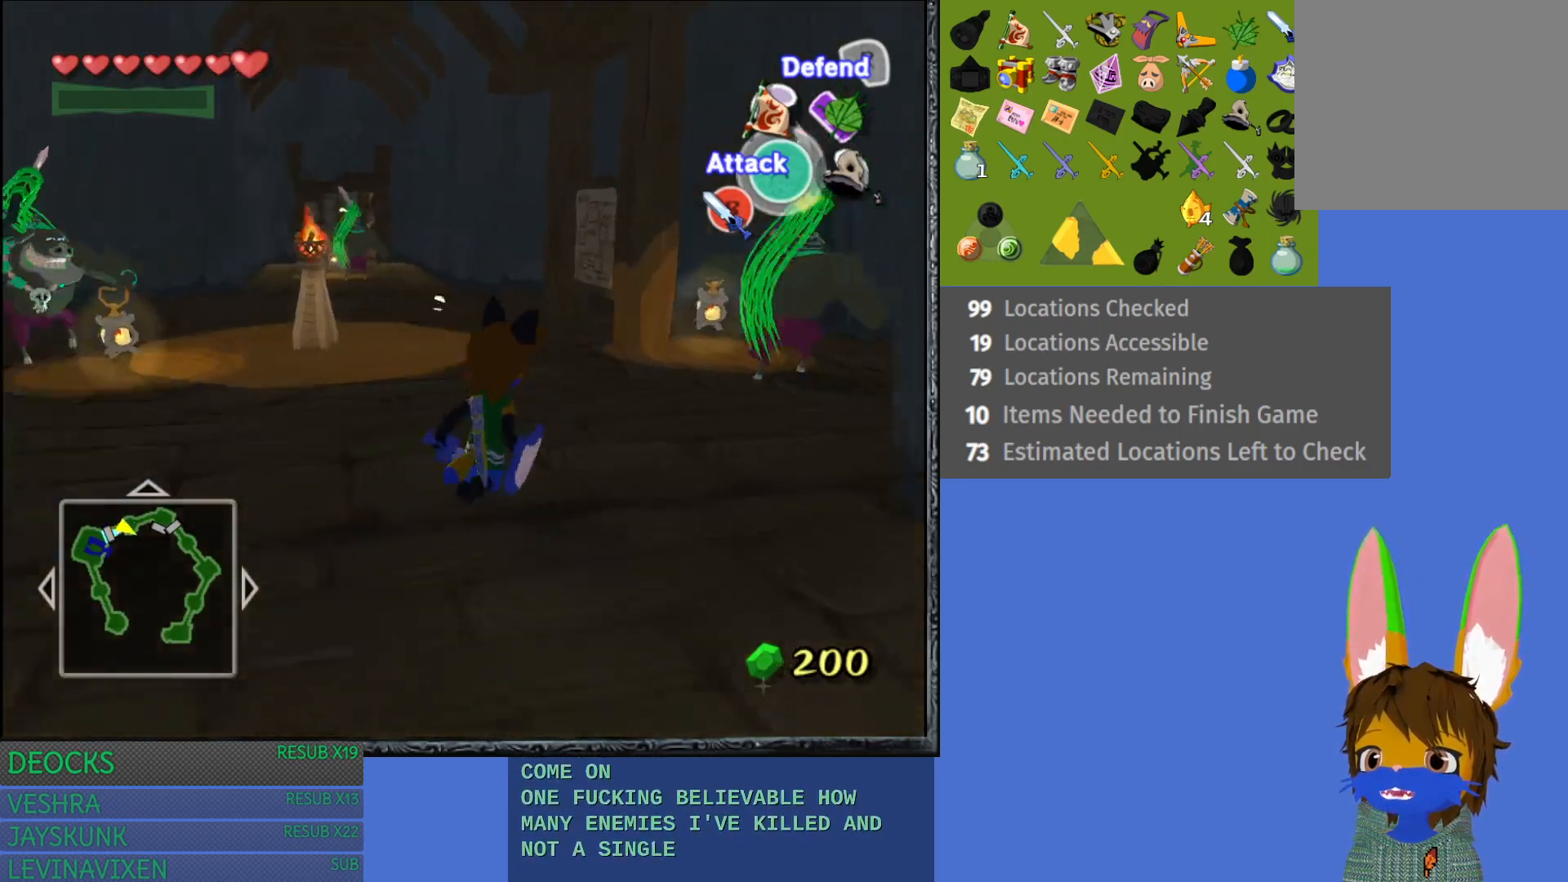
{"buttons": [], "left_stick": "up-right", "right_stick": "center", "events": []}
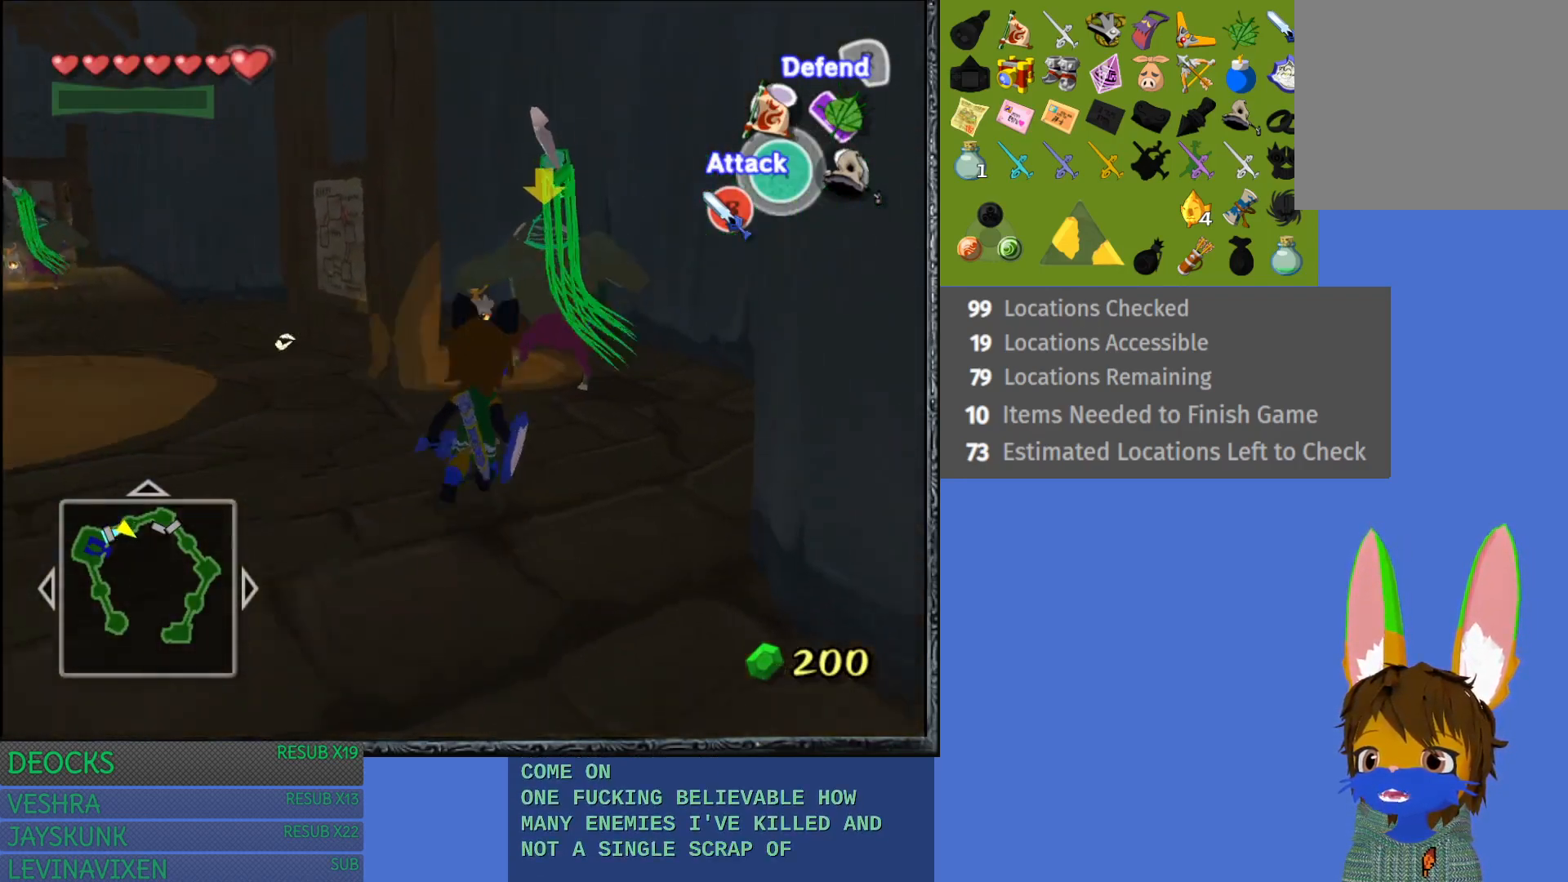
{"buttons": ["L1"], "left_stick": "up", "right_stick": "center", "events": [[83, "left_stick", "up"], [150, "L1", "down"], [317, "SQUARE", "down"], [450, "SQUARE", "up"]]}
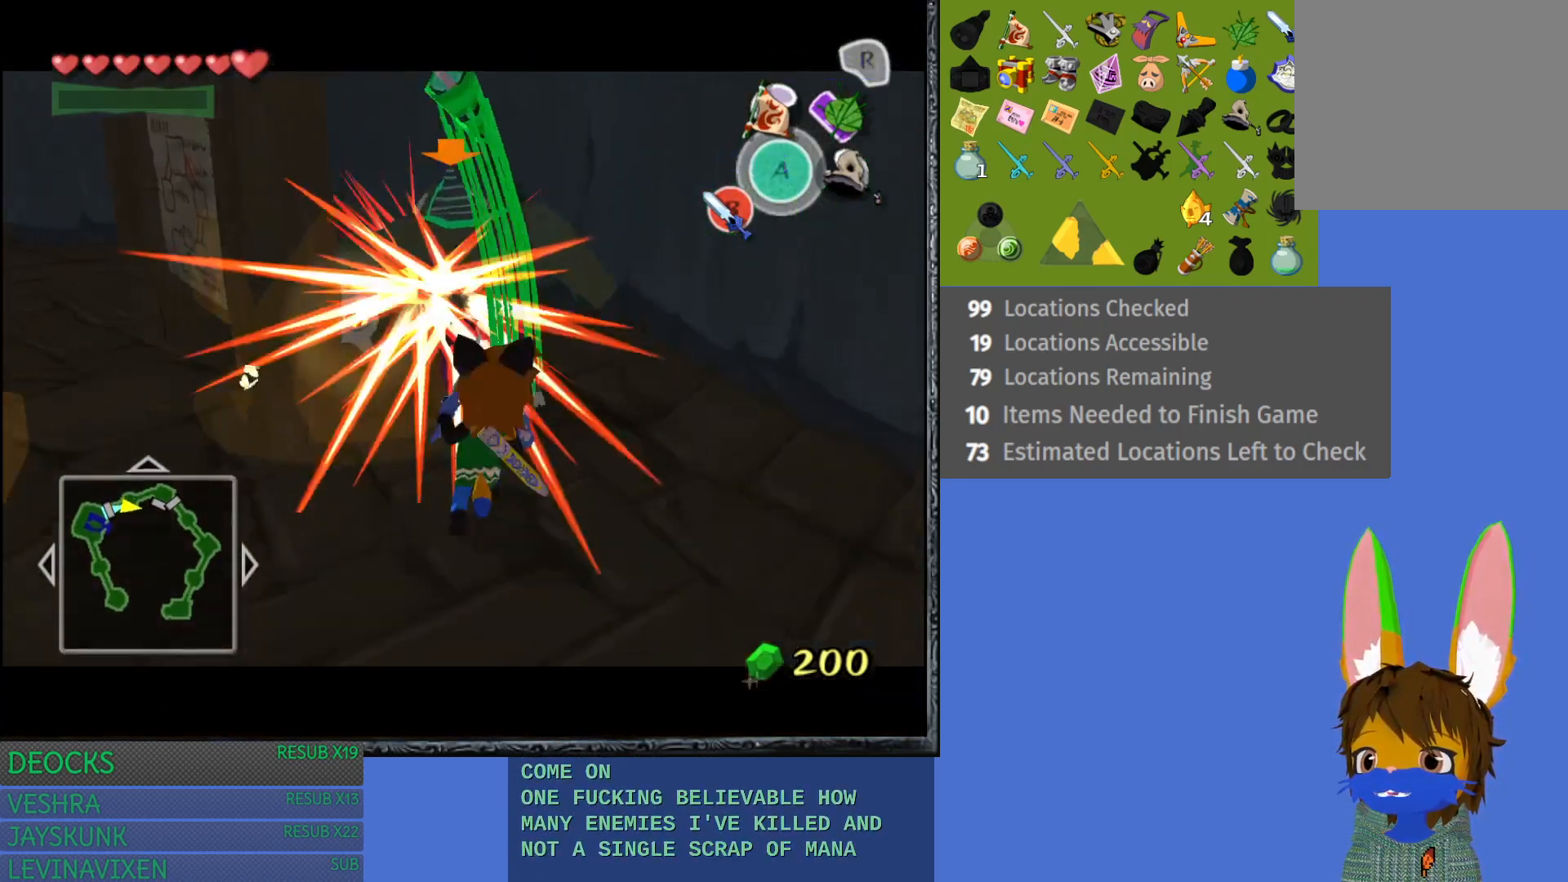
{"buttons": ["L1"], "left_stick": "up", "right_stick": "center", "events": [[217, "SQUARE", "down"], [333, "SQUARE", "up"]]}
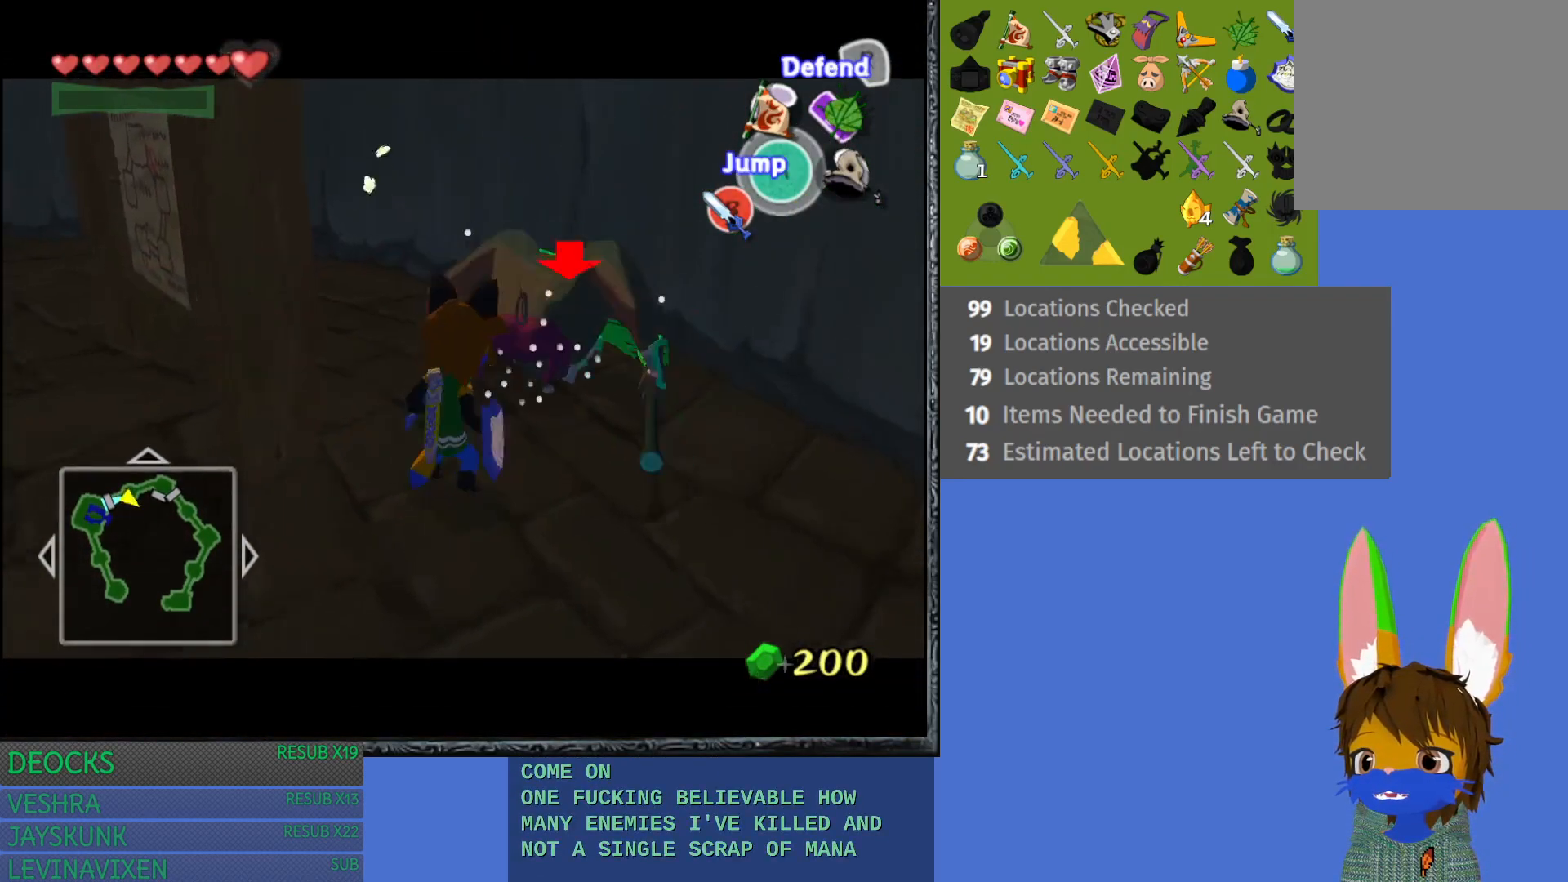
{"buttons": ["L1"], "left_stick": "up-right", "right_stick": "center", "events": [[217, "left_stick", "up-right"], [233, "SQUARE", "down"], [400, "SQUARE", "up"]]}
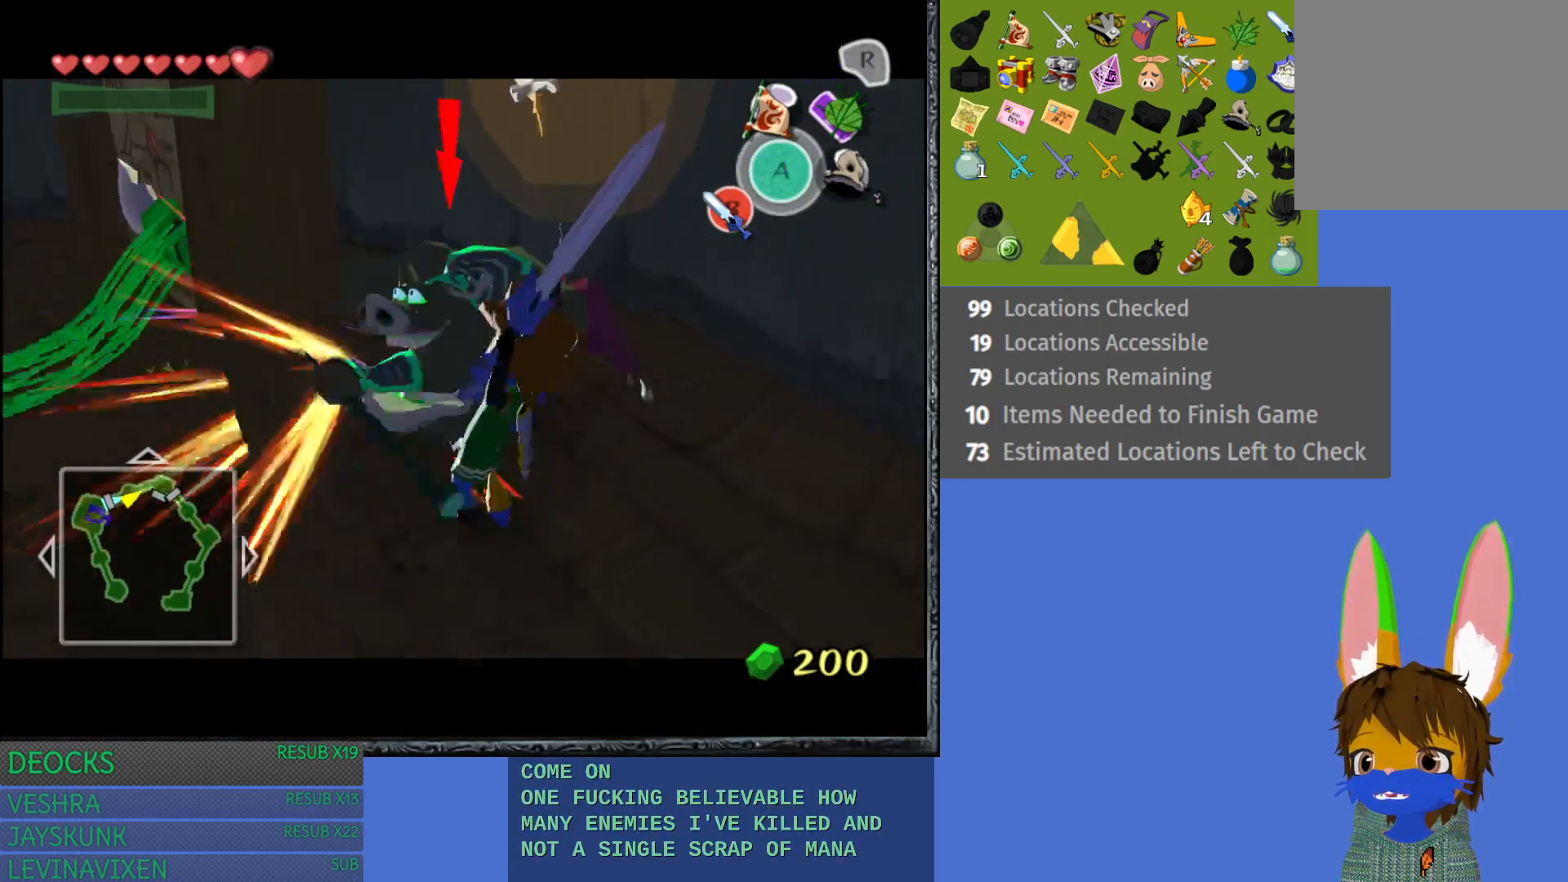
{"buttons": ["L1"], "left_stick": "up", "right_stick": "center", "events": [[83, "left_stick", "up"], [150, "SQUARE", "down"], [300, "SQUARE", "up"]]}
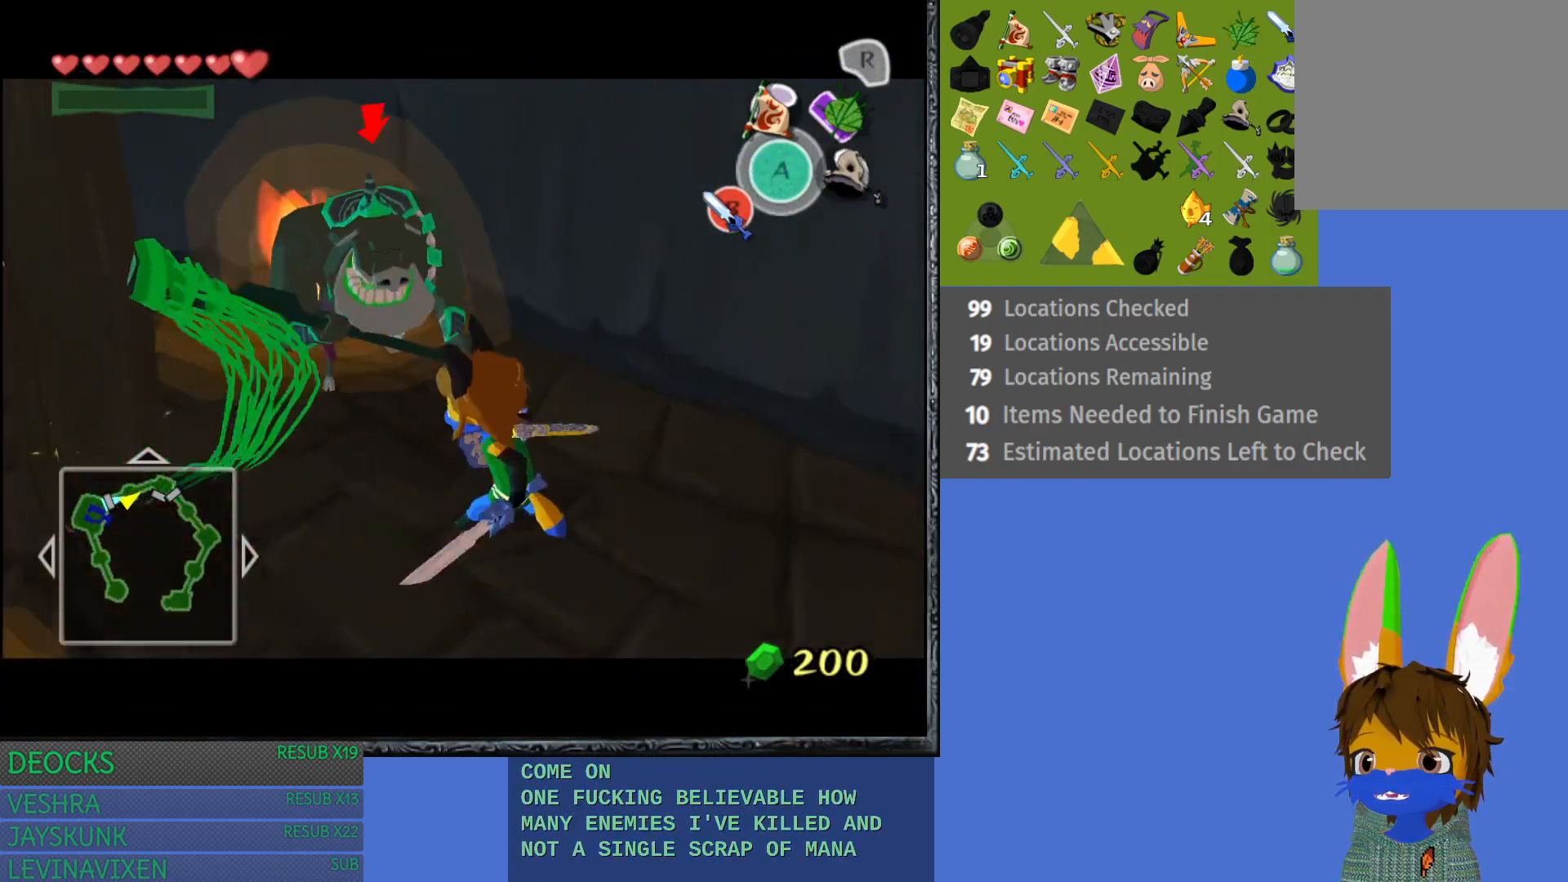
{"buttons": ["L1"], "left_stick": "center", "right_stick": "center", "events": [[67, "SQUARE", "down"], [183, "SQUARE", "up"], [450, "left_stick", "center"]]}
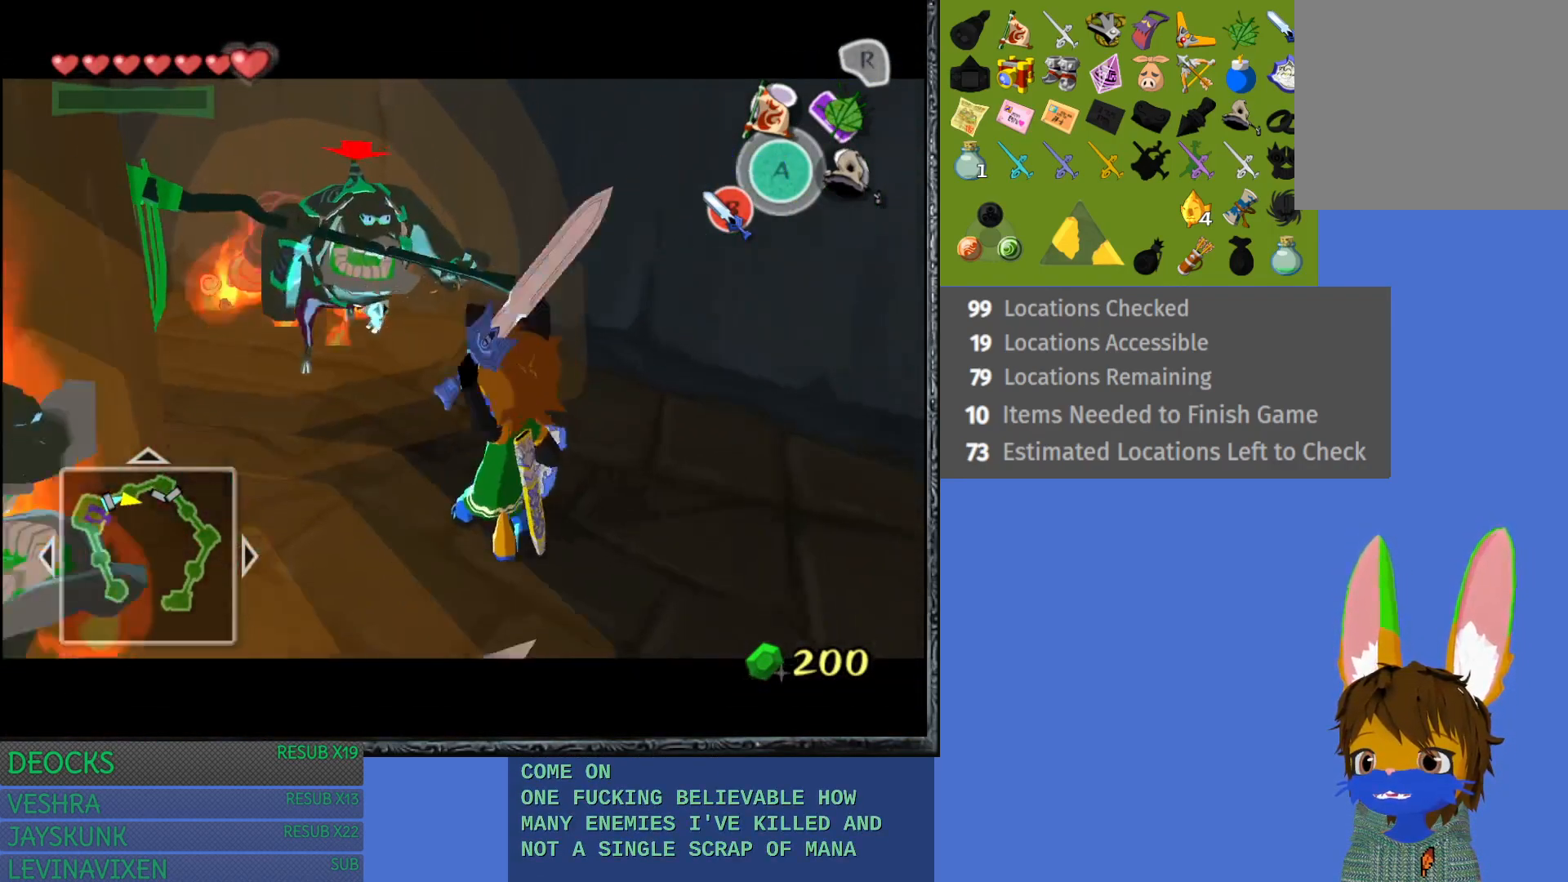
{"buttons": [], "left_stick": "center", "right_stick": "center", "events": [[33, "START", "down"], [217, "L1", "up"], [333, "START", "up"]]}
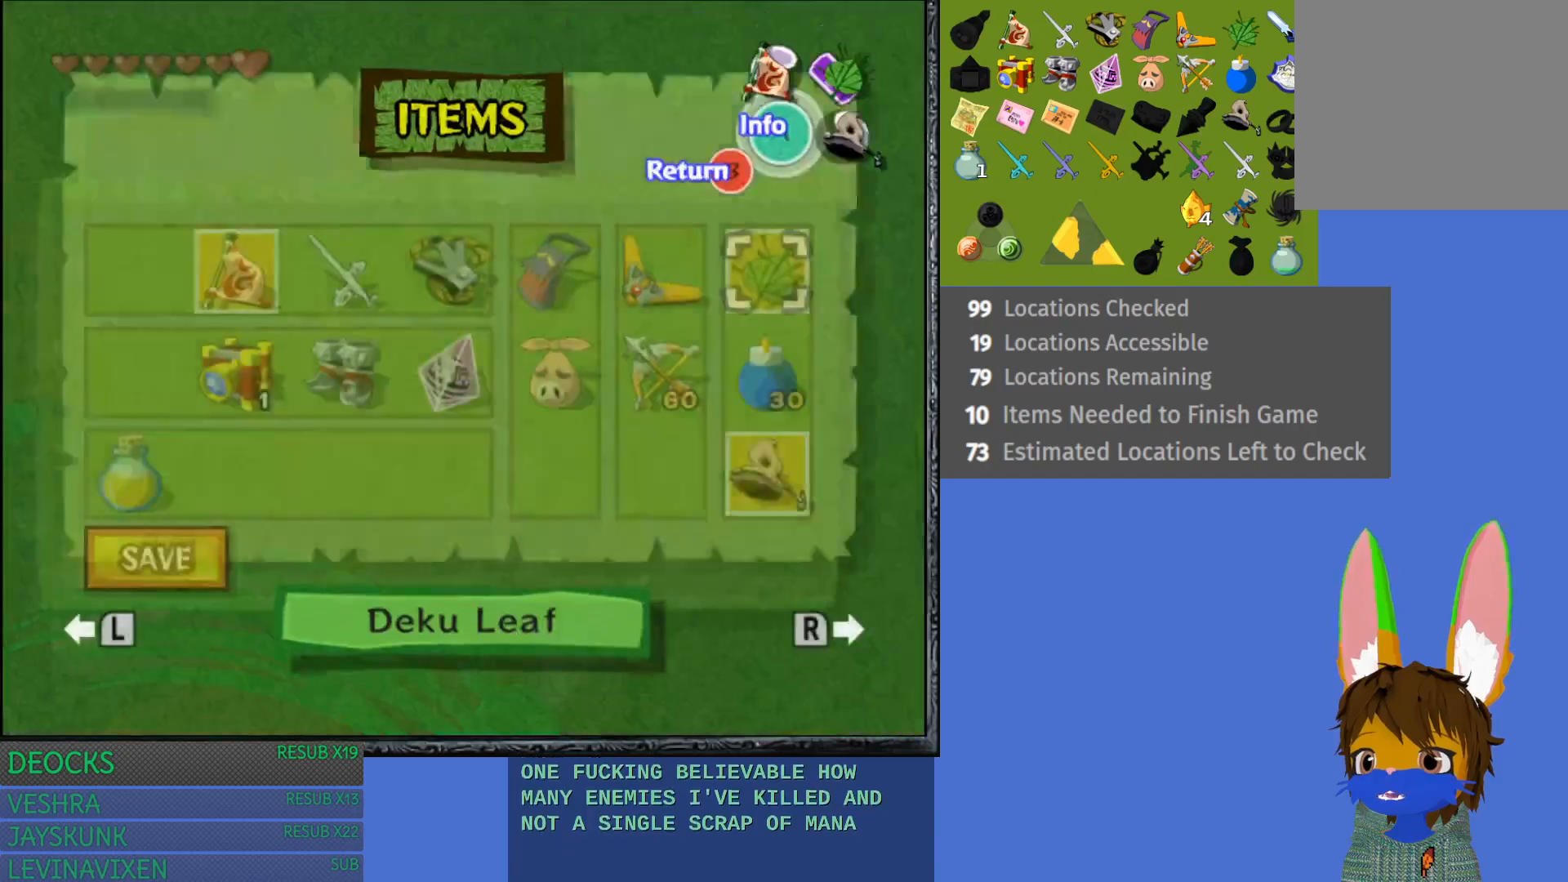
{"buttons": ["START"], "left_stick": "center", "right_stick": "center", "events": [[483, "START", "down"]]}
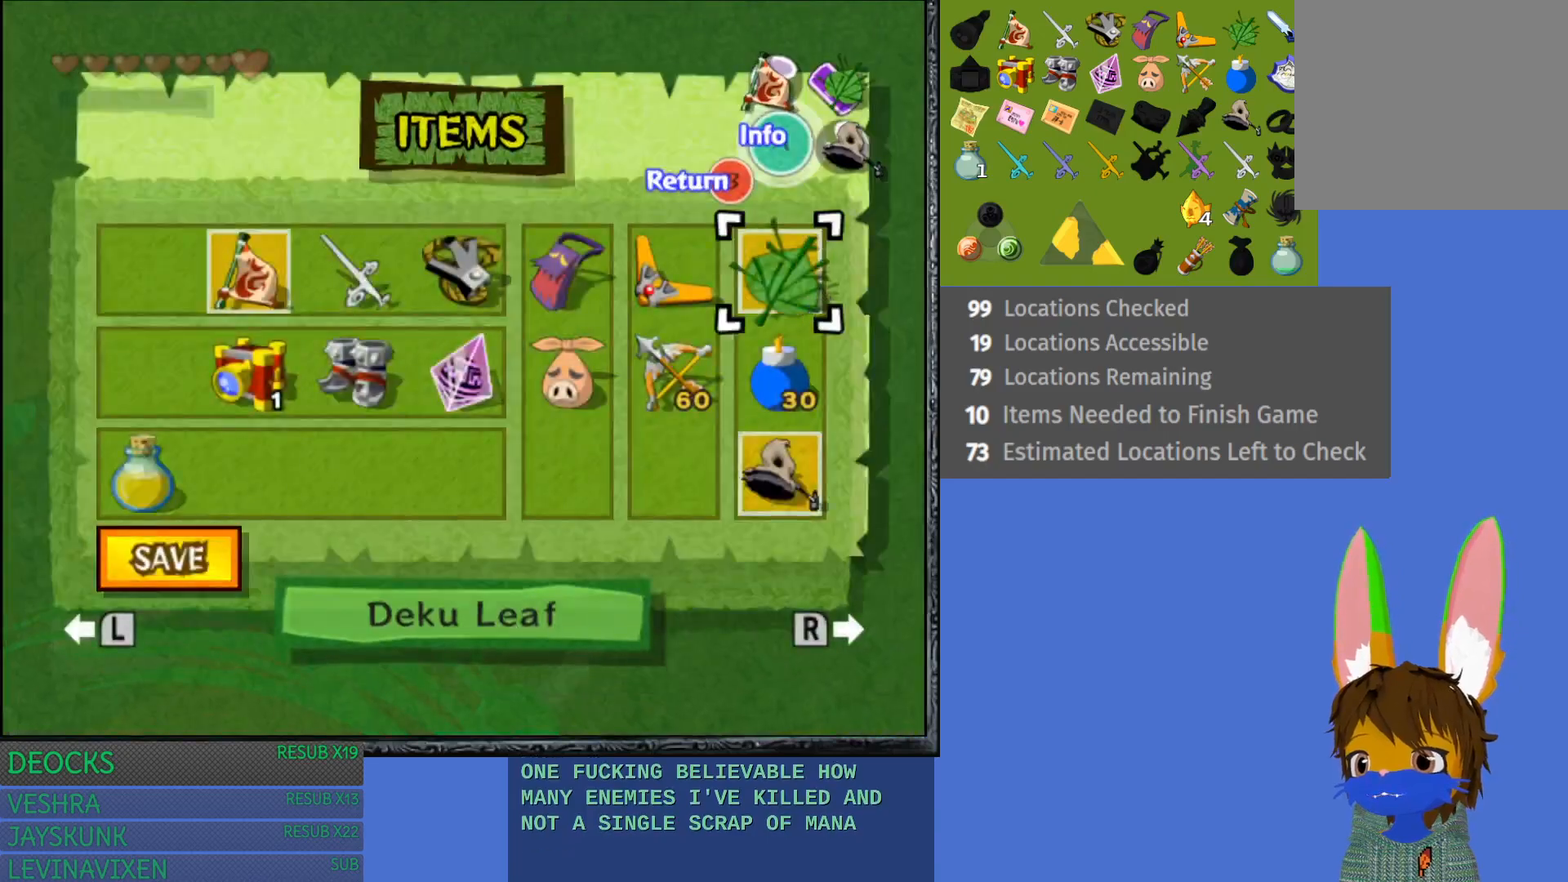
{"buttons": [], "left_stick": "down", "right_stick": "center", "events": [[150, "left_stick", "down"], [167, "START", "up"]]}
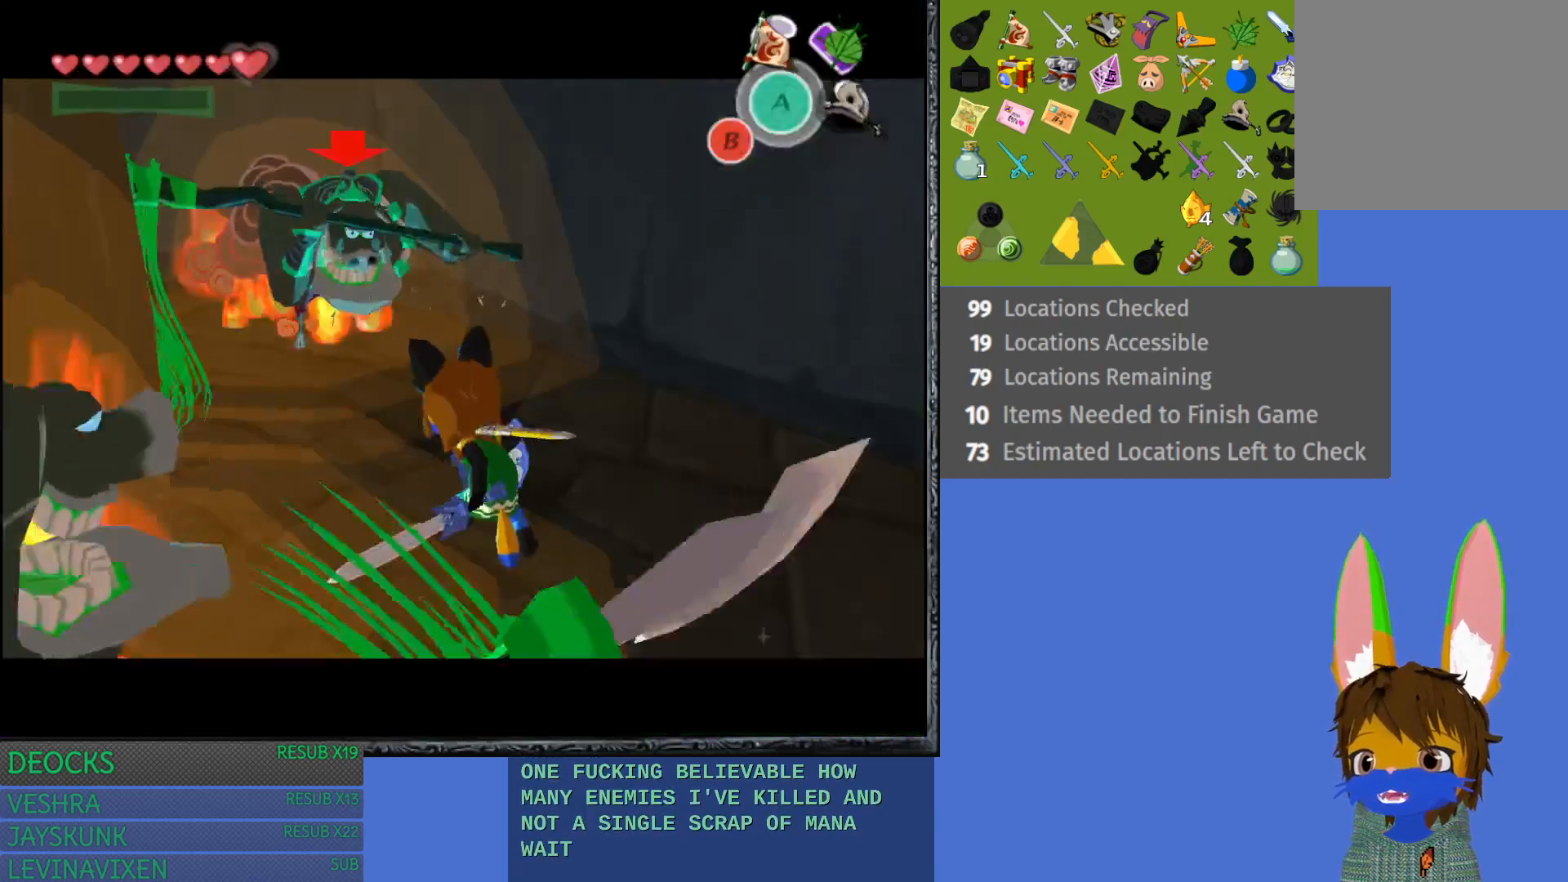
{"buttons": [], "left_stick": "down", "right_stick": "center", "events": []}
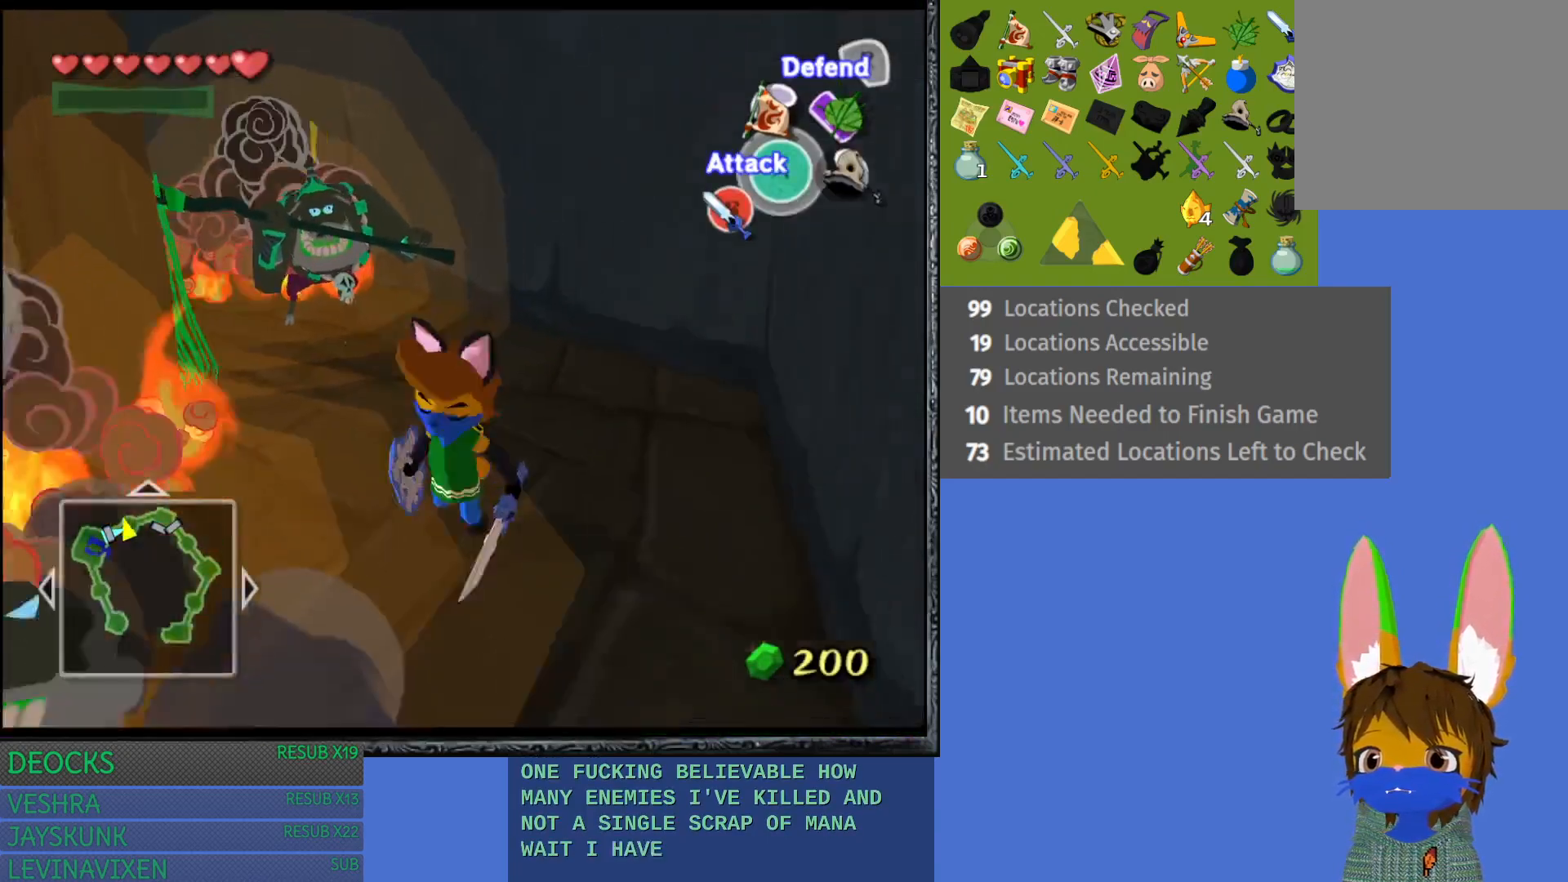
{"buttons": [], "left_stick": "right", "right_stick": "center", "events": [[17, "left_stick", "down-right"], [50, "CROSS", "down"], [367, "CROSS", "up"], [450, "left_stick", "right"]]}
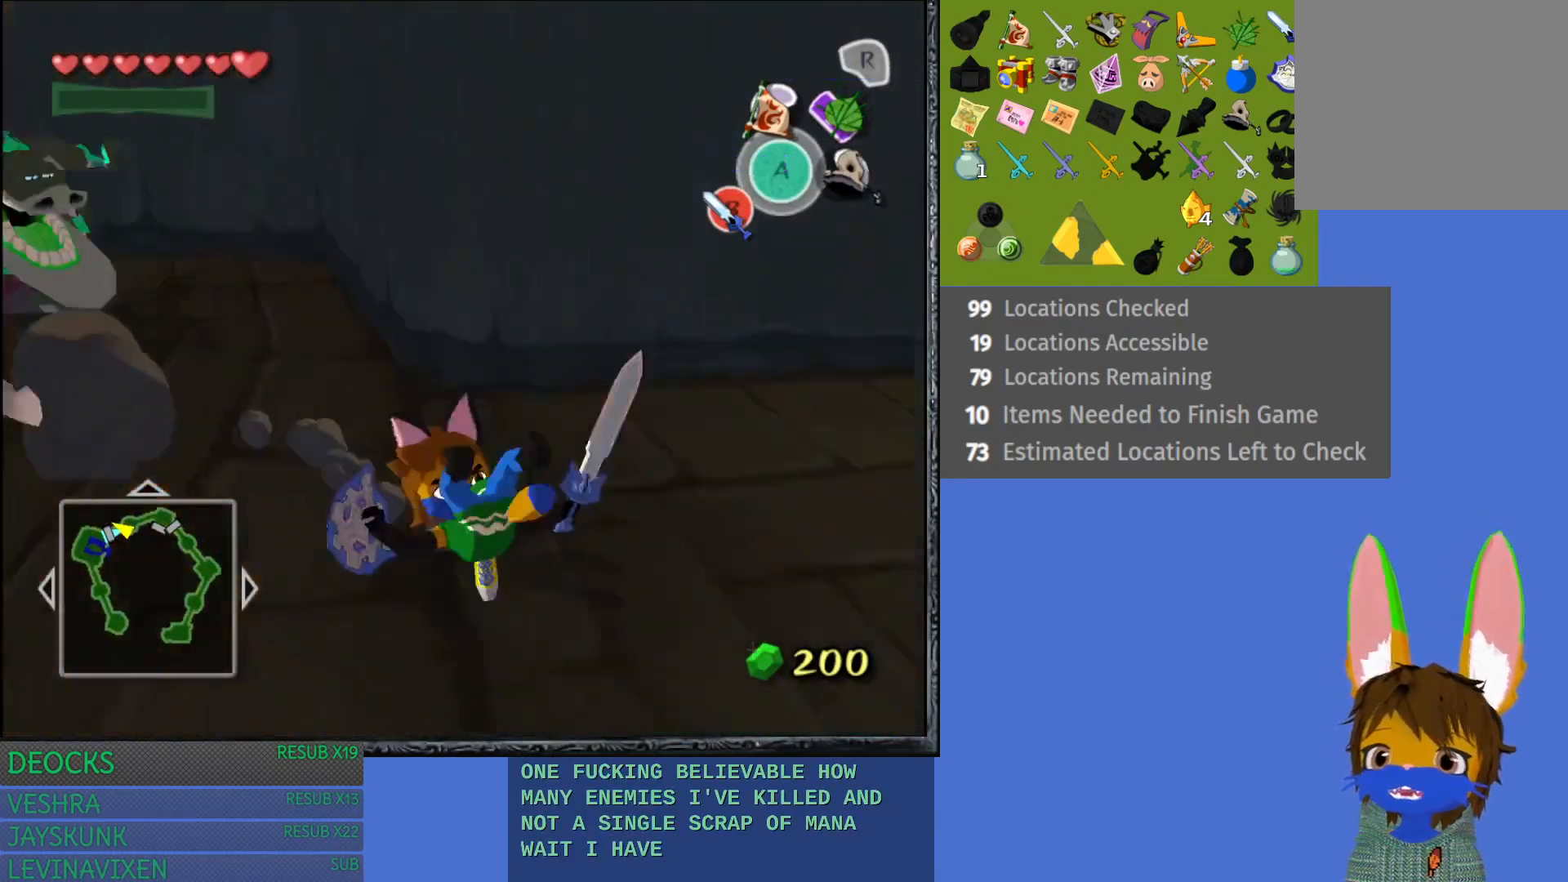
{"buttons": ["CROSS"], "left_stick": "up-right", "right_stick": "center", "events": [[67, "left_stick", "up-right"], [250, "CROSS", "down"]]}